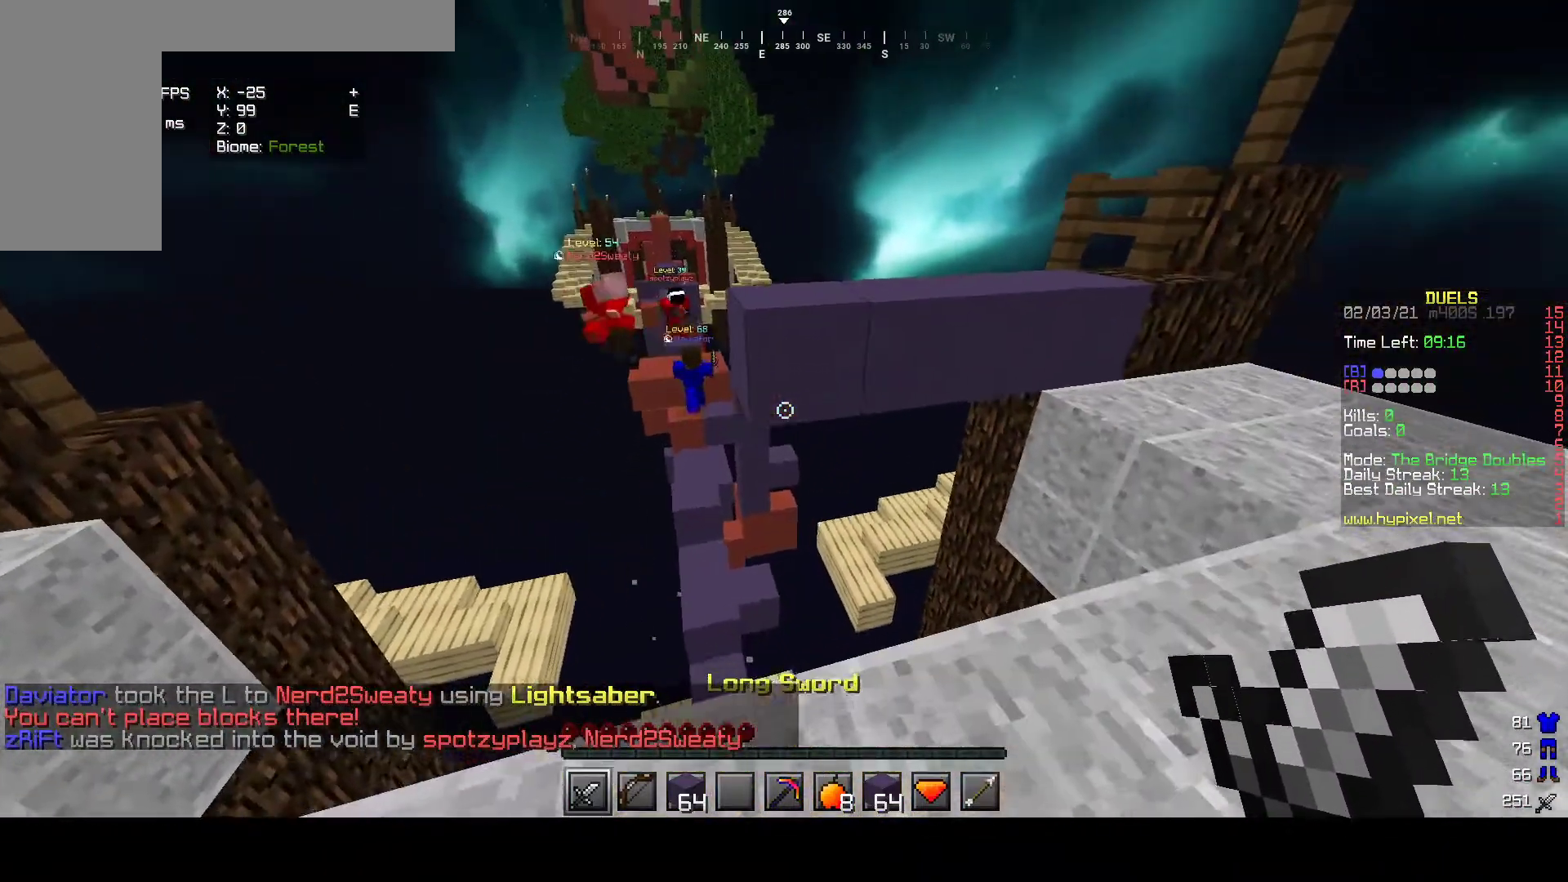
Gameplay with keyboard and mouse; each line is a JSON object with the keys and mouse buttons held at the frame after it. "events" lists presses ("down") and releases ("up") of "a", "d", "s", "w", "mouse_left" and "mouse_right" between this image and that frame as [ms after this image, input, new state], when the widget could be followed in between. "mouse_left", "mouse_right" = the "left", "right" buttons of the "mouse" list. No other keys are recorded. Fast repeated clicks can show as one long hold. Mouse movement is not recorded.
{"keys": ["w"], "mouse": [], "events": []}
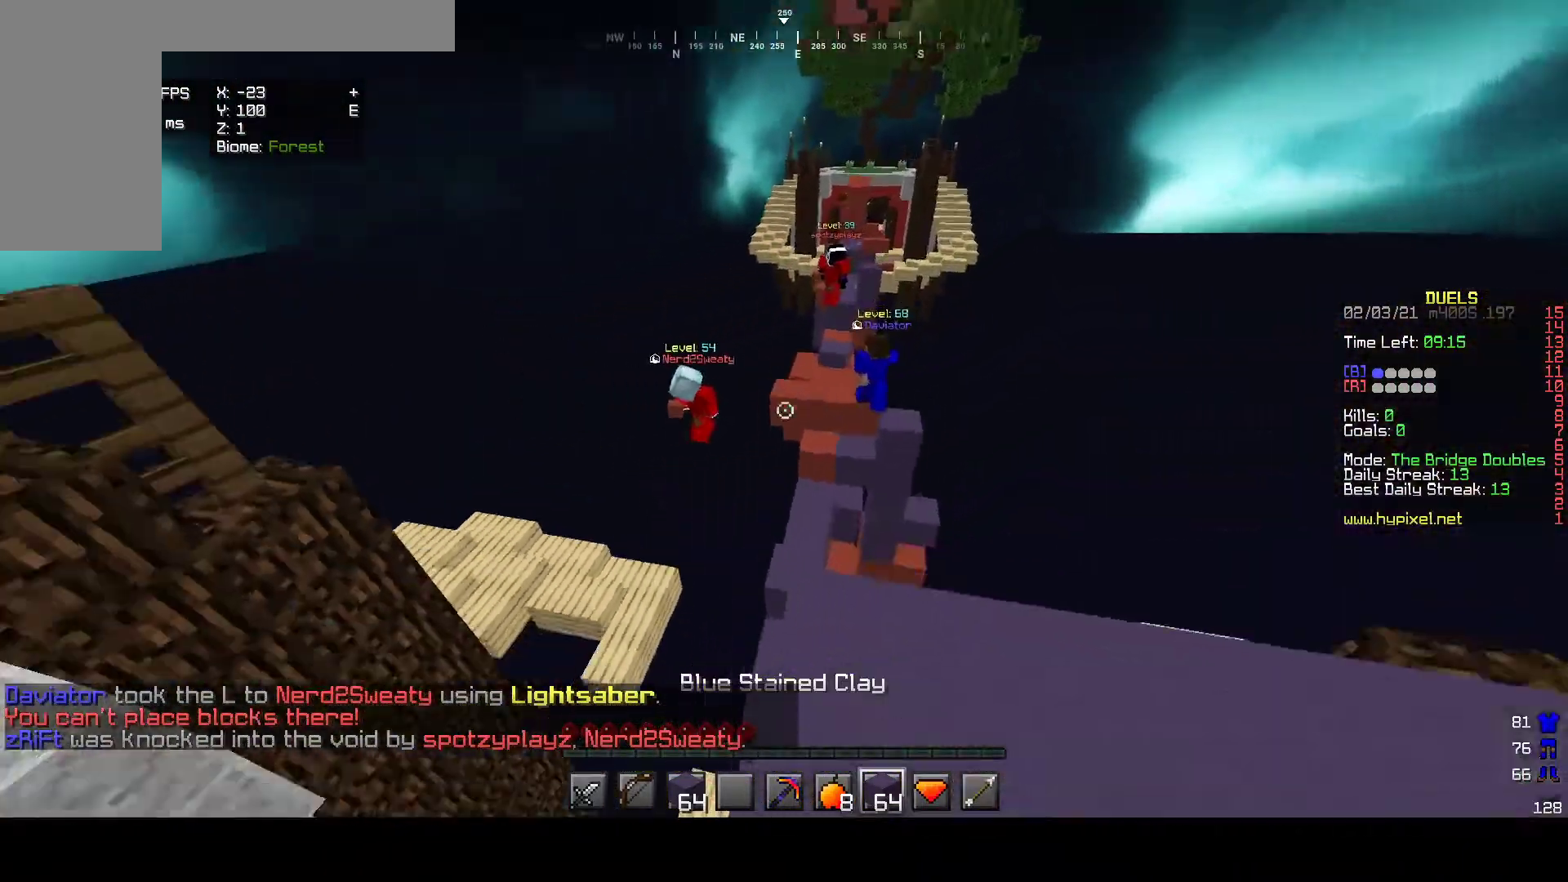
{"keys": ["w"], "mouse": [], "events": [[67, "w", "up"], [417, "w", "down"]]}
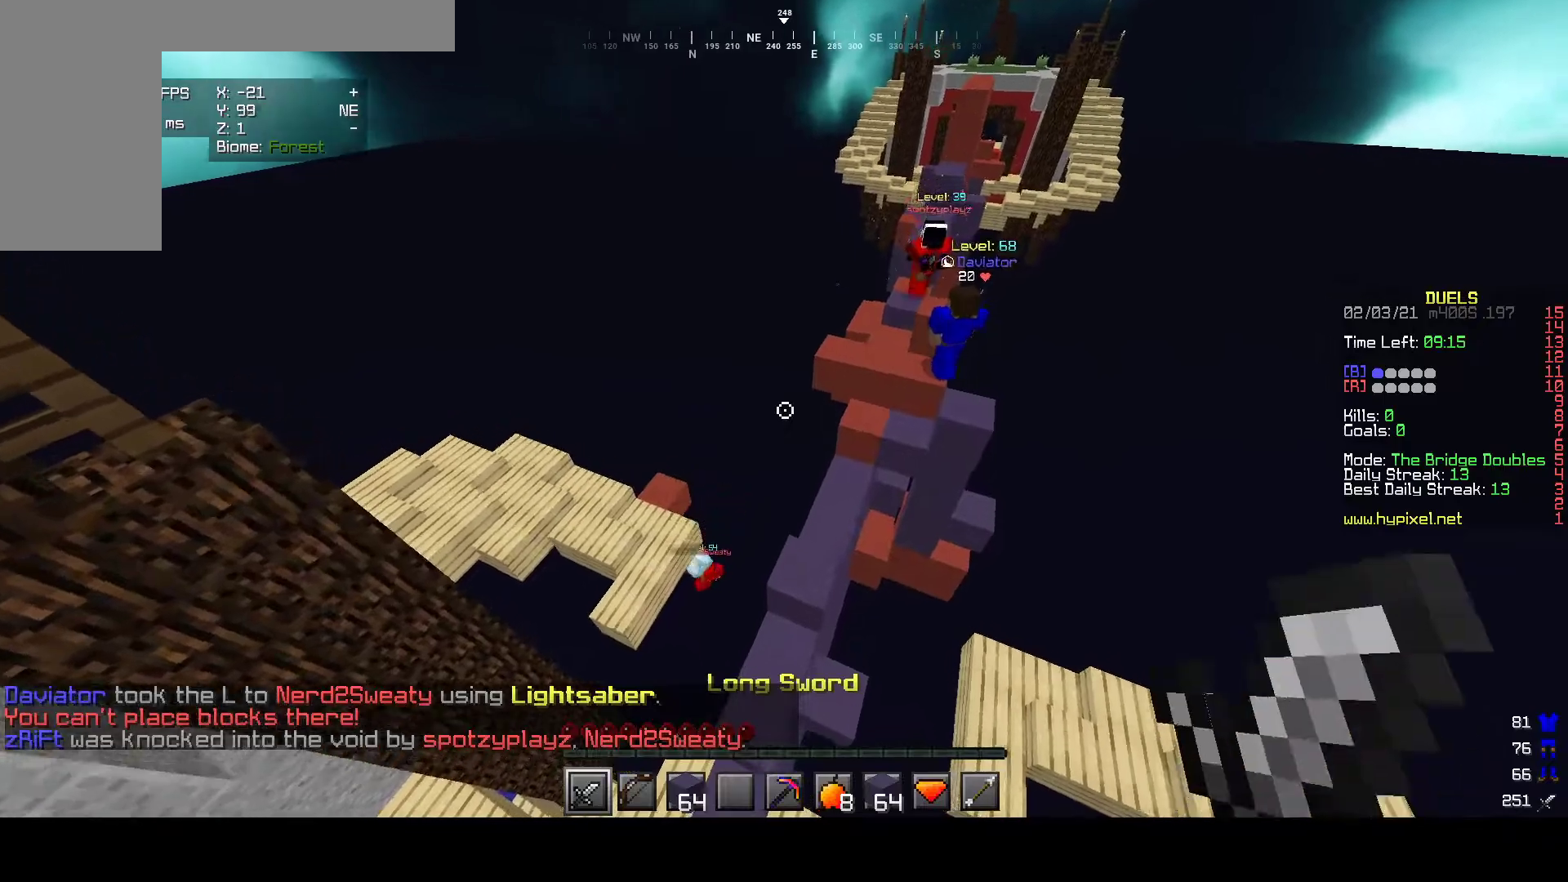
{"keys": ["w"], "mouse": [], "events": [[83, "w", "up"], [200, "w", "down"]]}
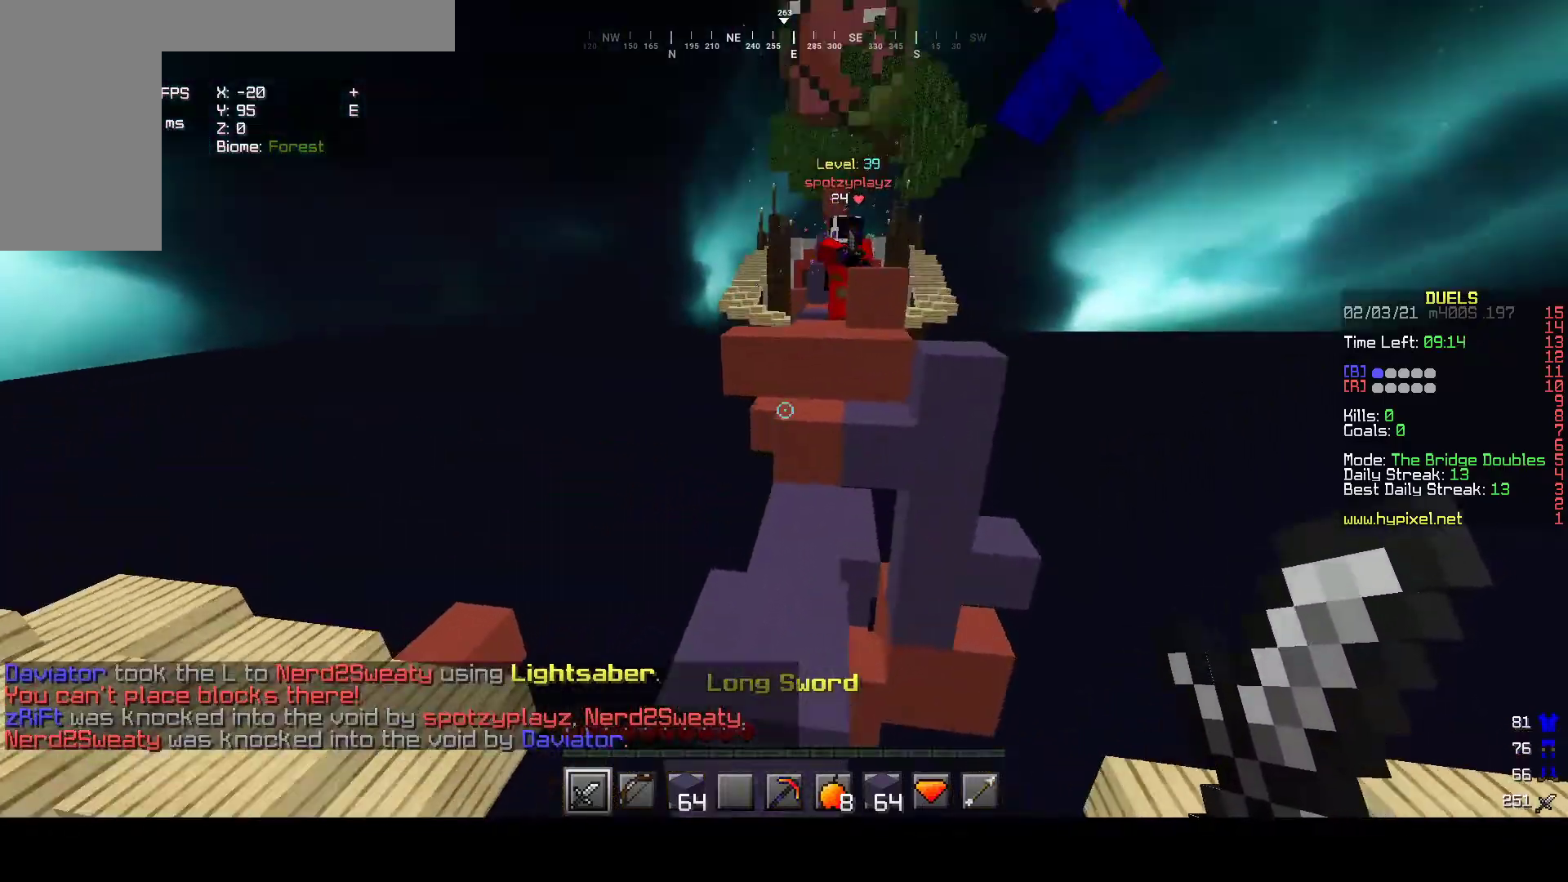
{"keys": ["w"], "mouse": [], "events": []}
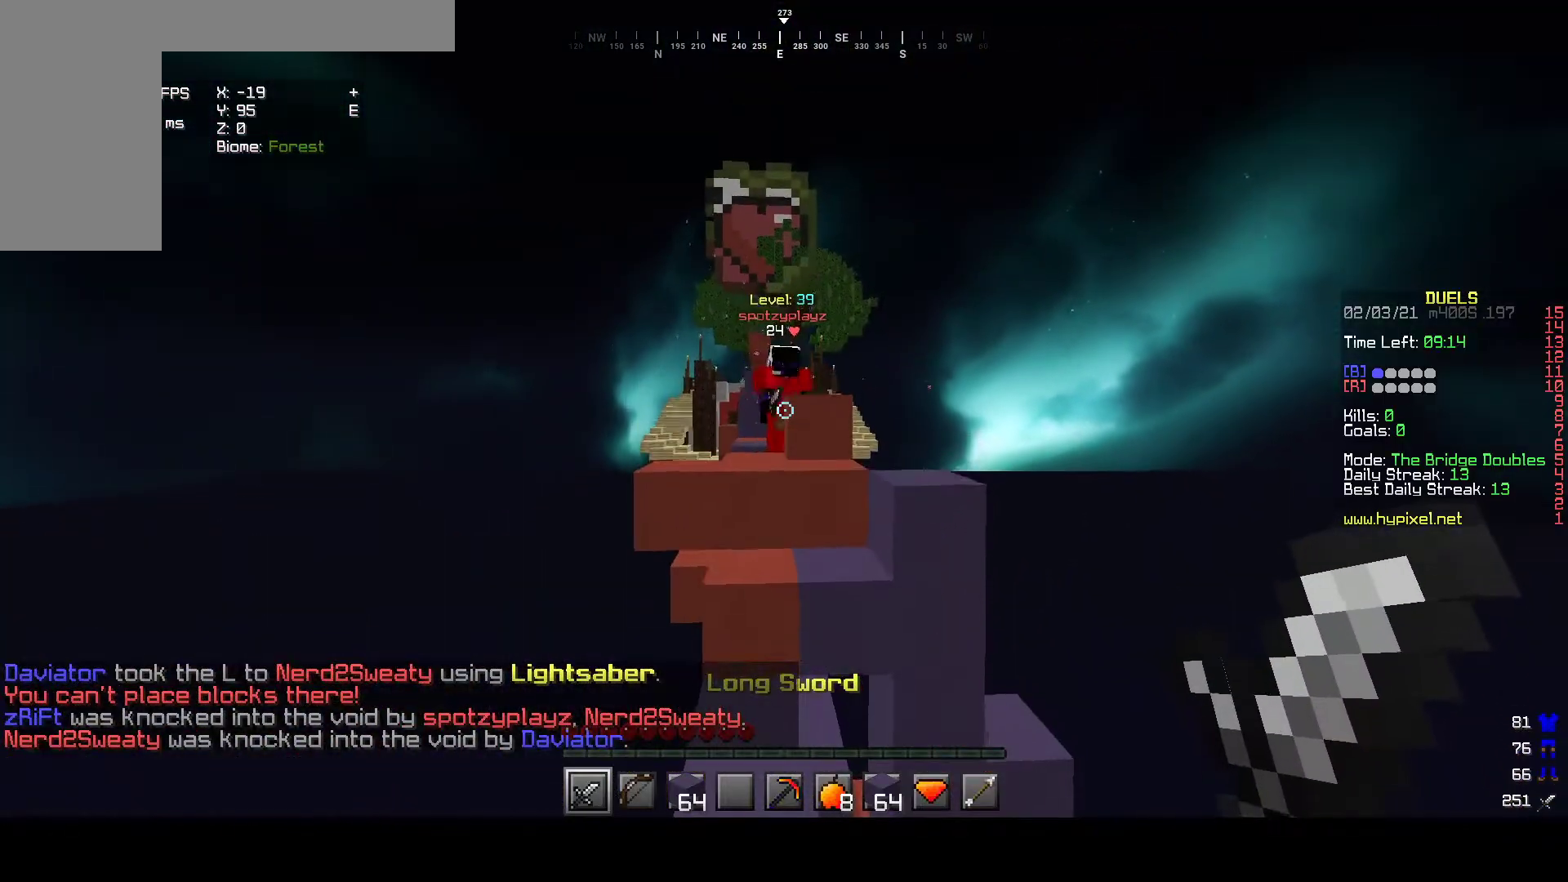
{"keys": ["w"], "mouse": [], "events": []}
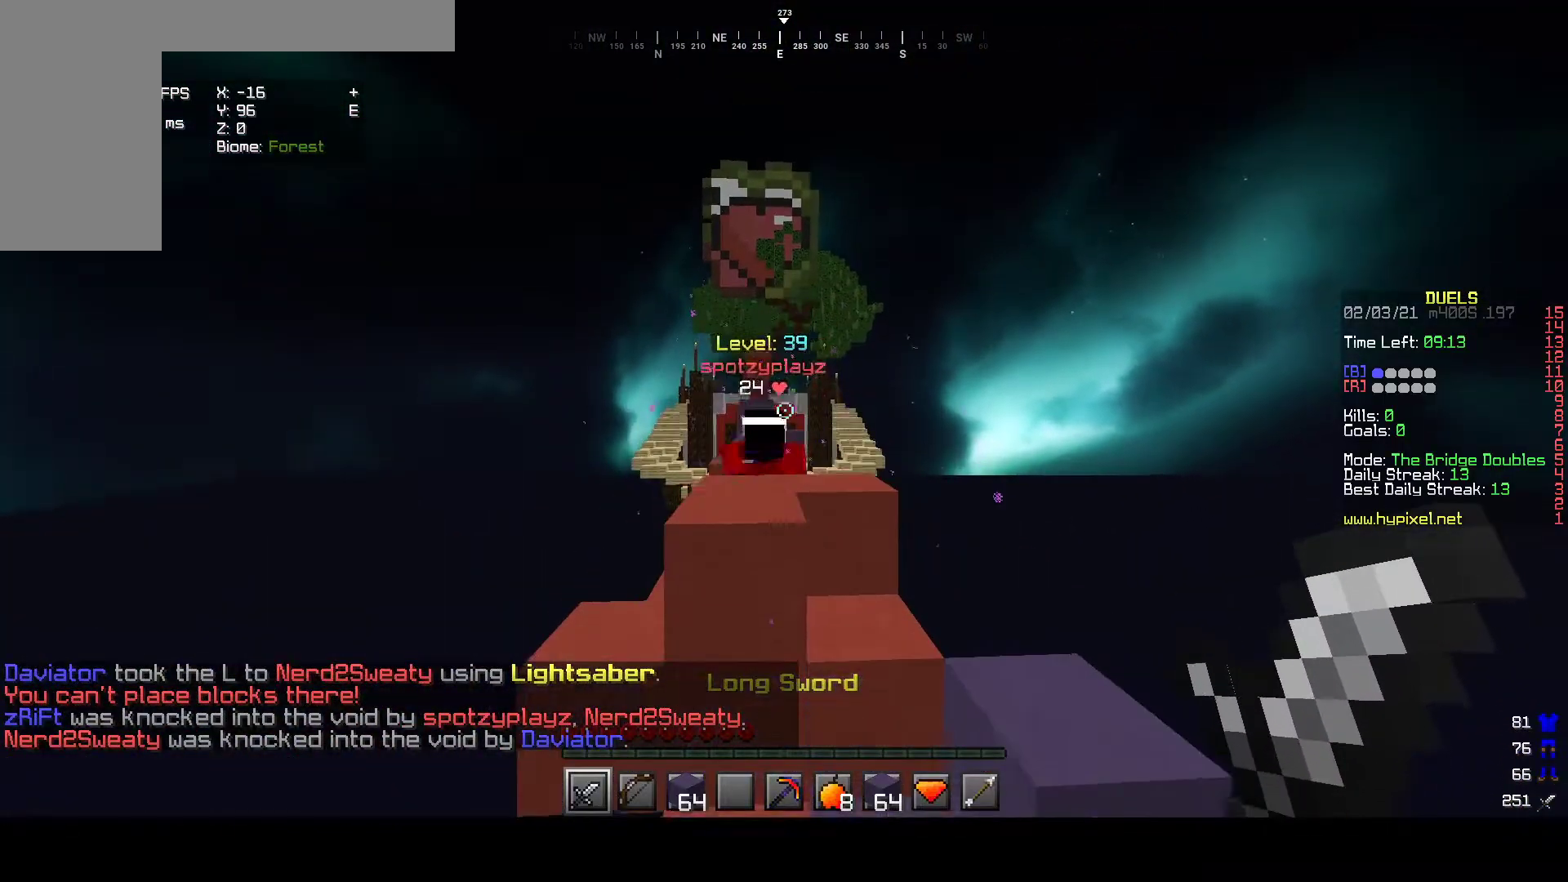
{"keys": ["w"], "mouse": [], "events": [[200, "mouse_left", "down"], [500, "mouse_left", "up"]]}
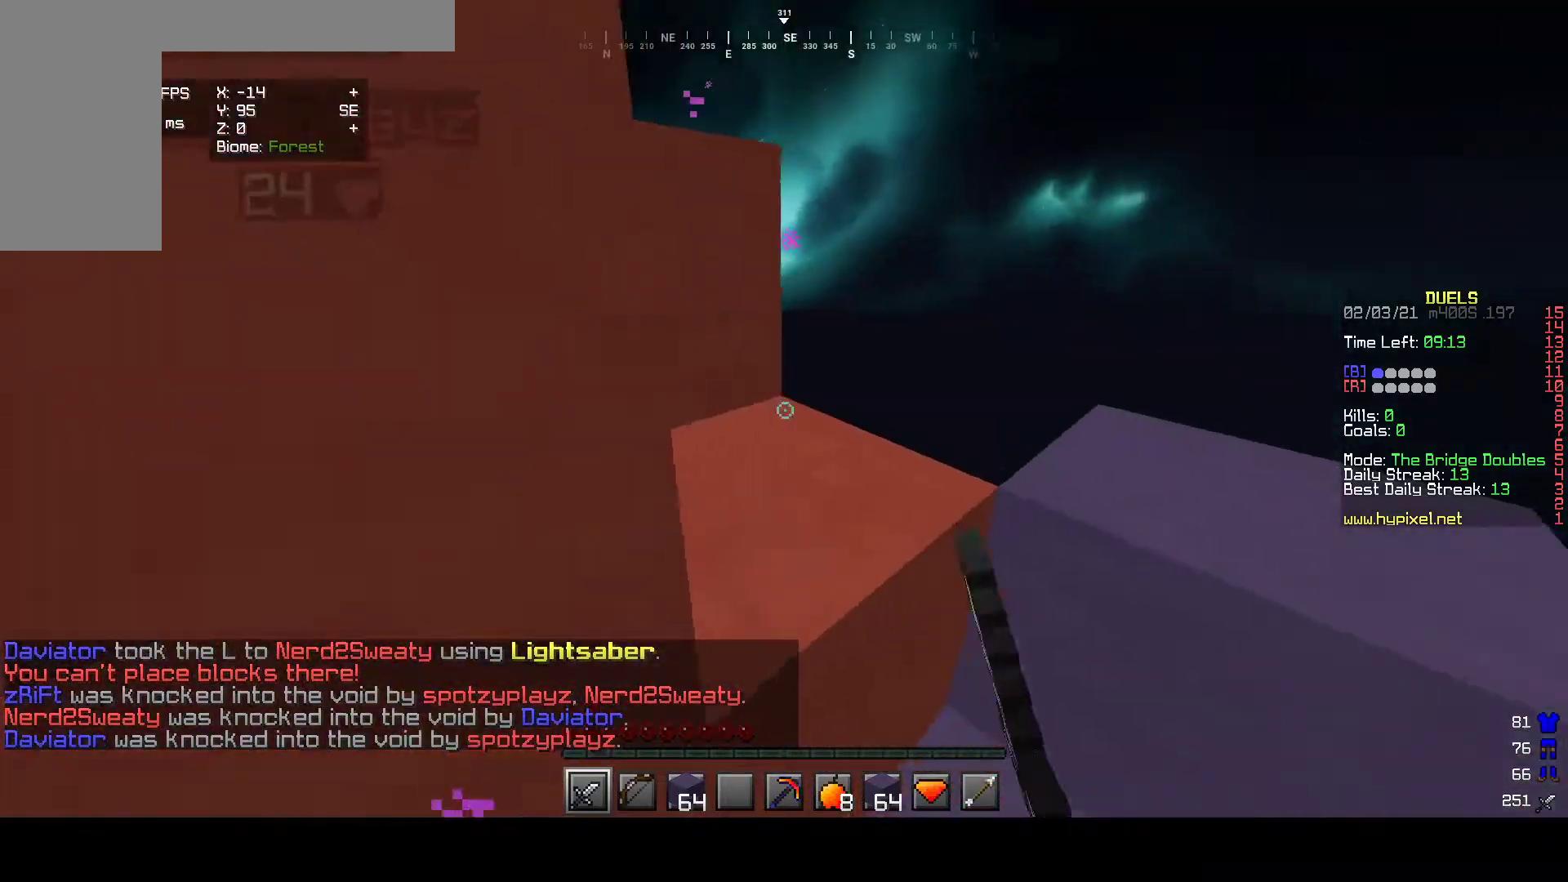
{"keys": ["w"], "mouse": ["left"], "events": [[200, "mouse_left", "down"]]}
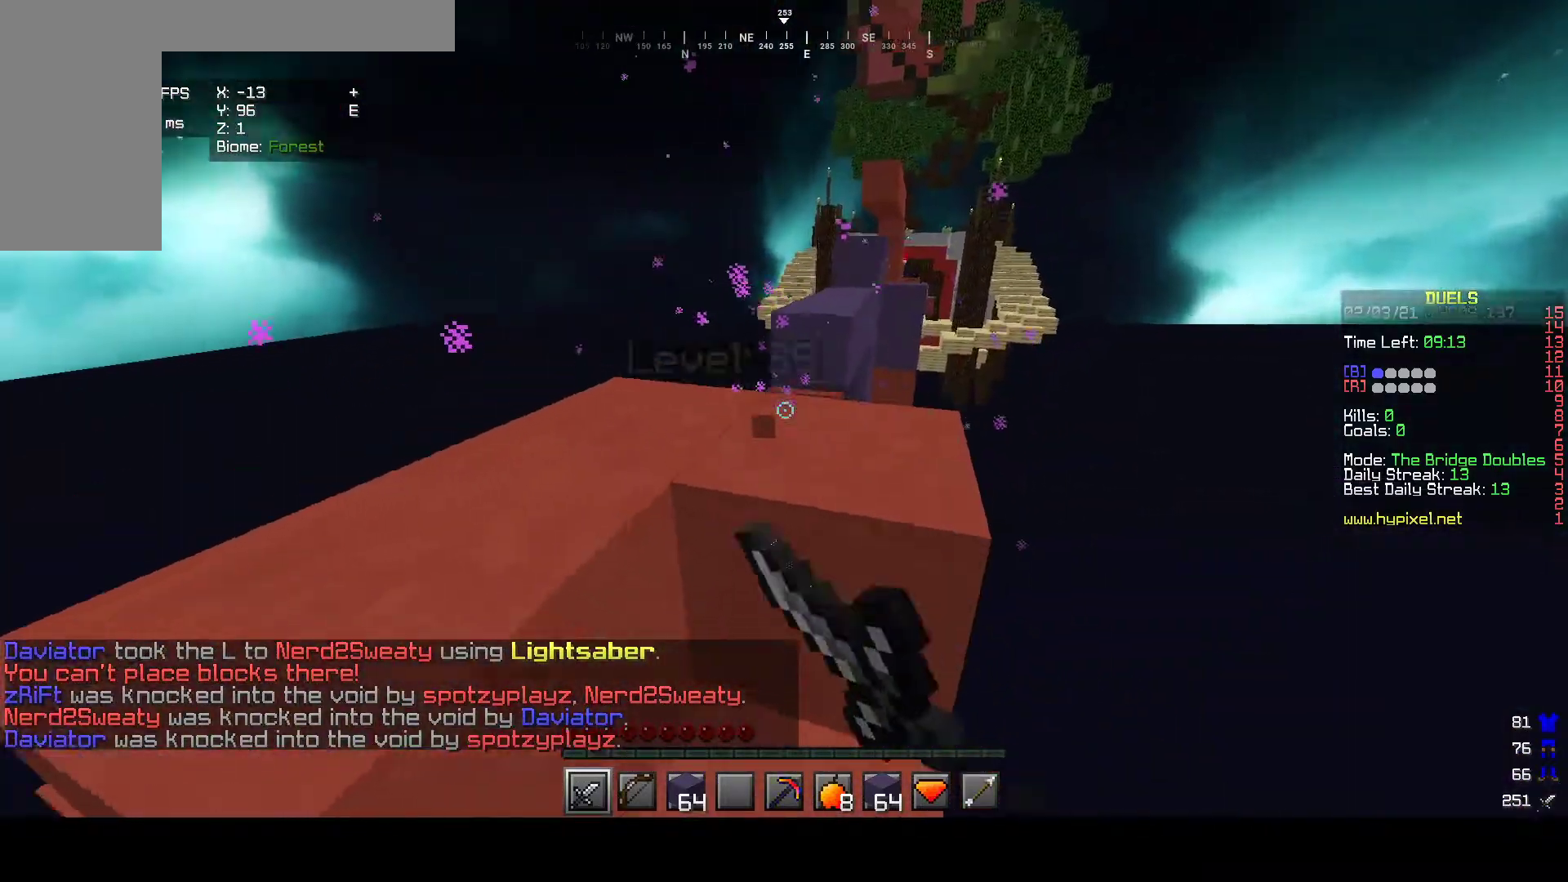
{"keys": ["w"], "mouse": ["left"], "events": []}
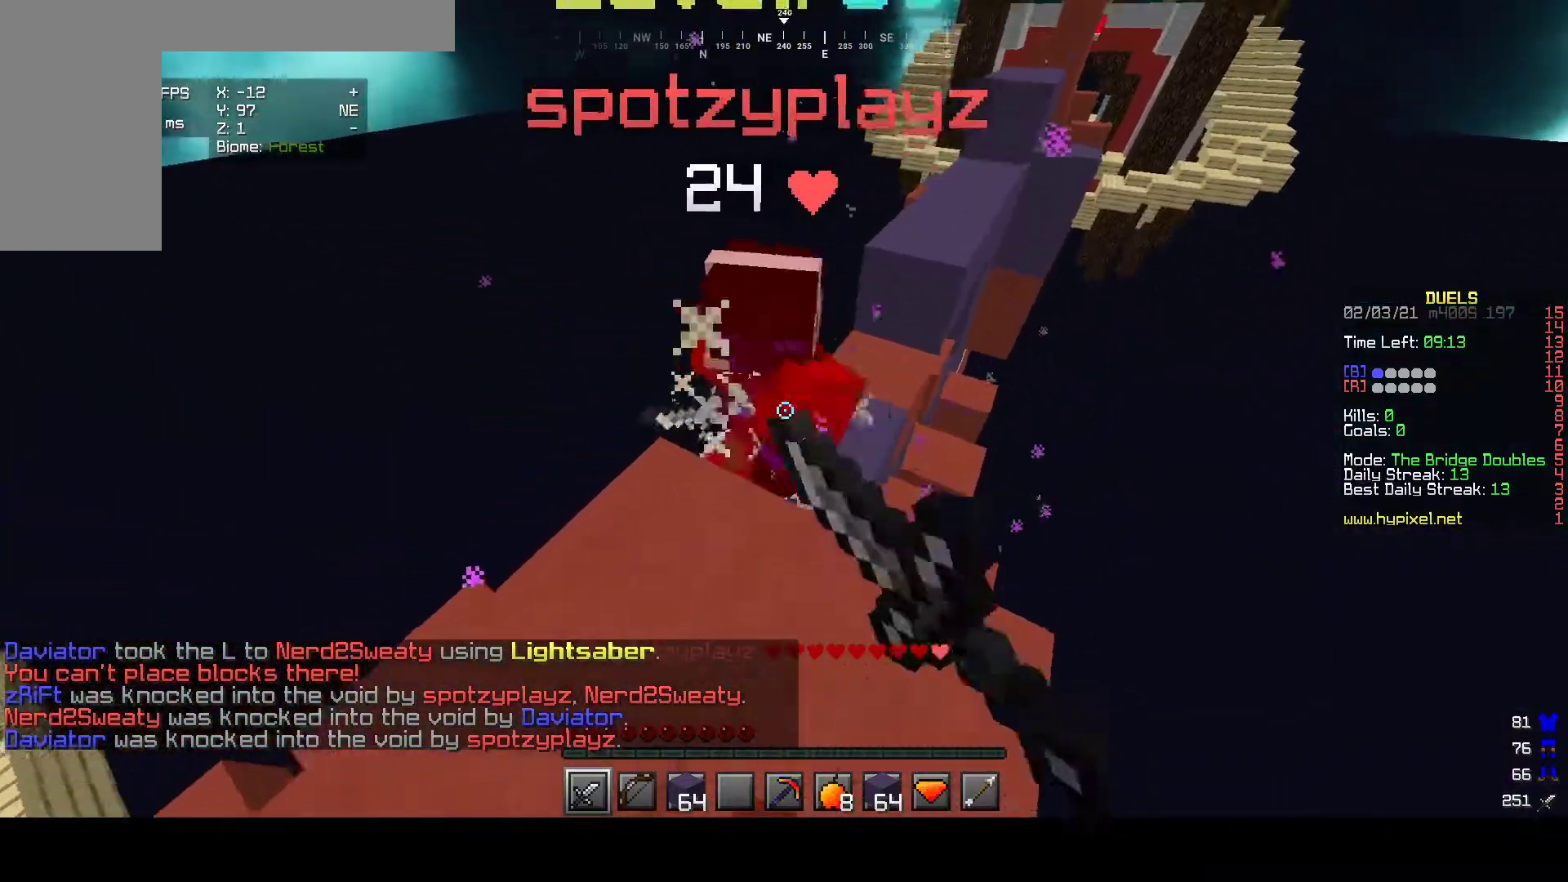
{"keys": [], "mouse": ["left"], "events": [[283, "w", "up"]]}
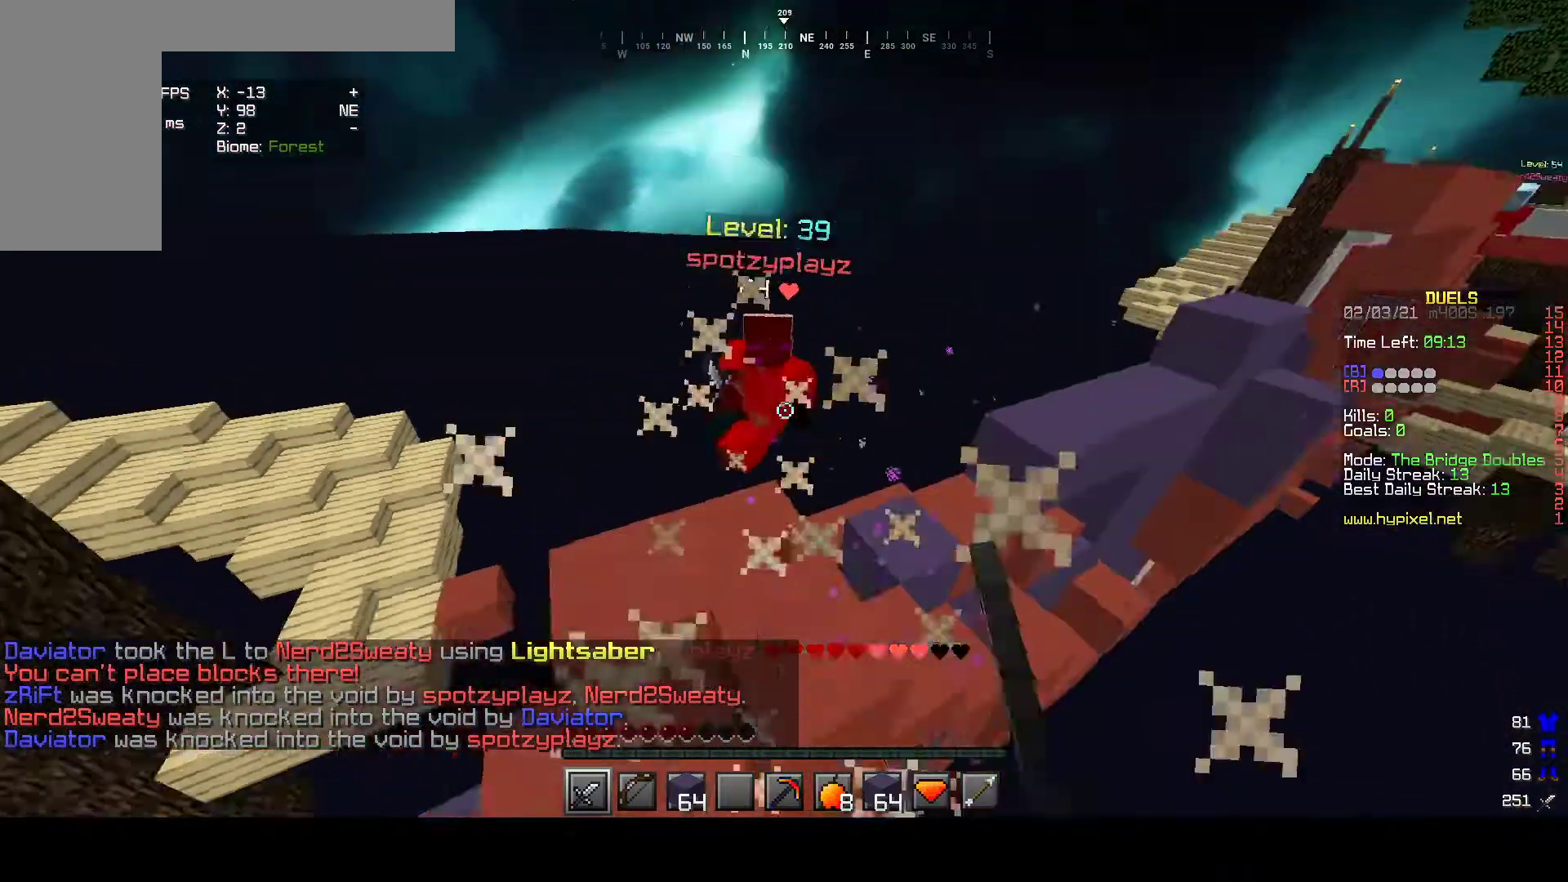
{"keys": ["w"], "mouse": ["right"], "events": [[117, "mouse_left", "up"], [117, "w", "down"], [350, "mouse_right", "down"]]}
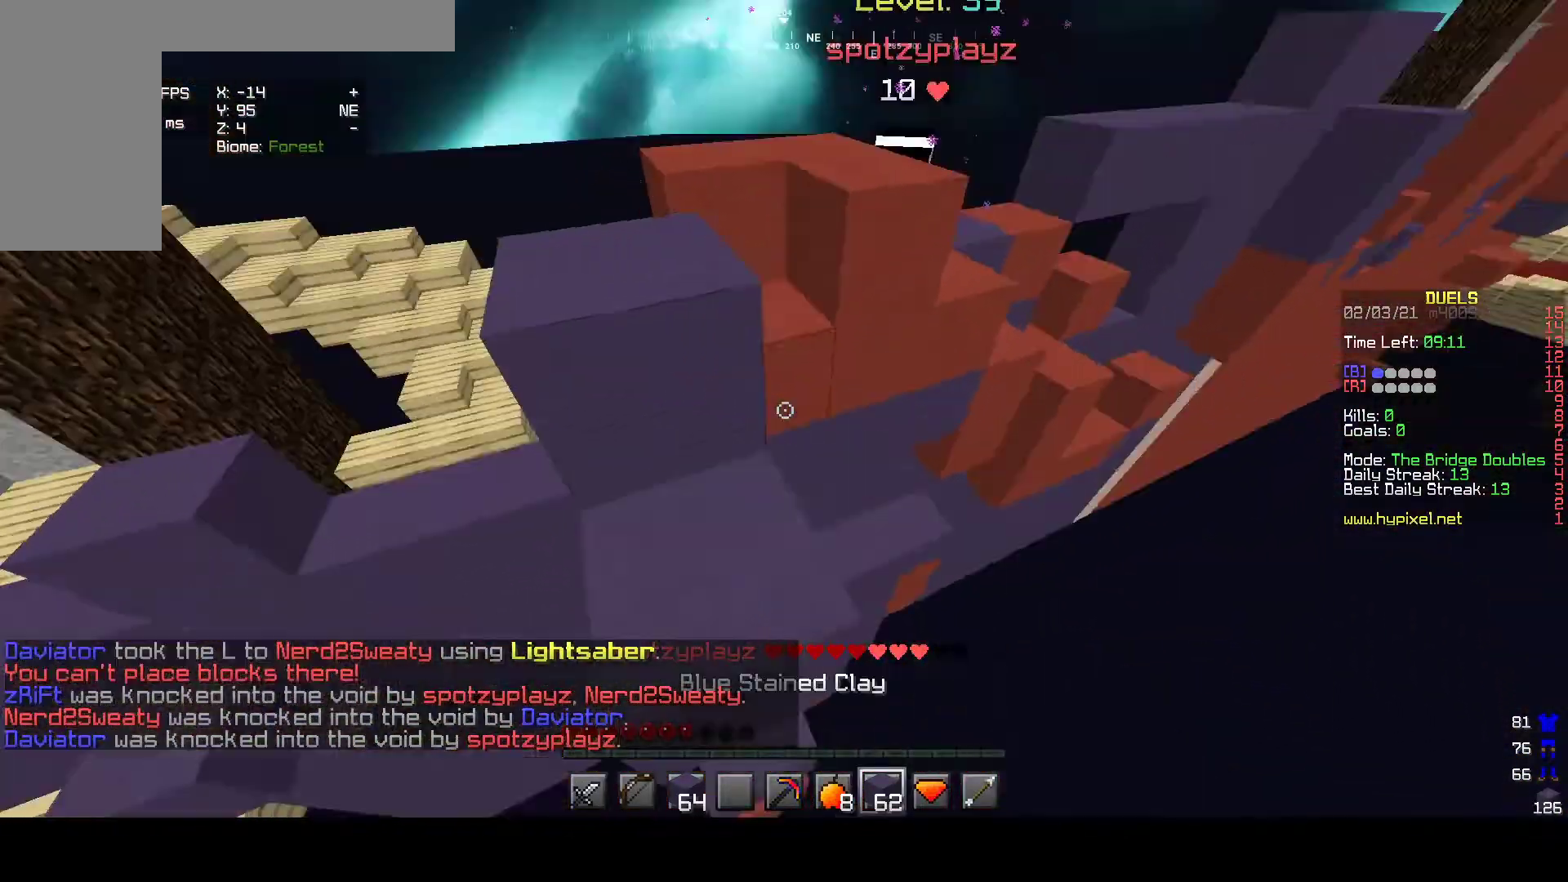
{"keys": [], "mouse": ["right"], "events": [[200, "d", "down"], [250, "w", "up"], [400, "d", "up"]]}
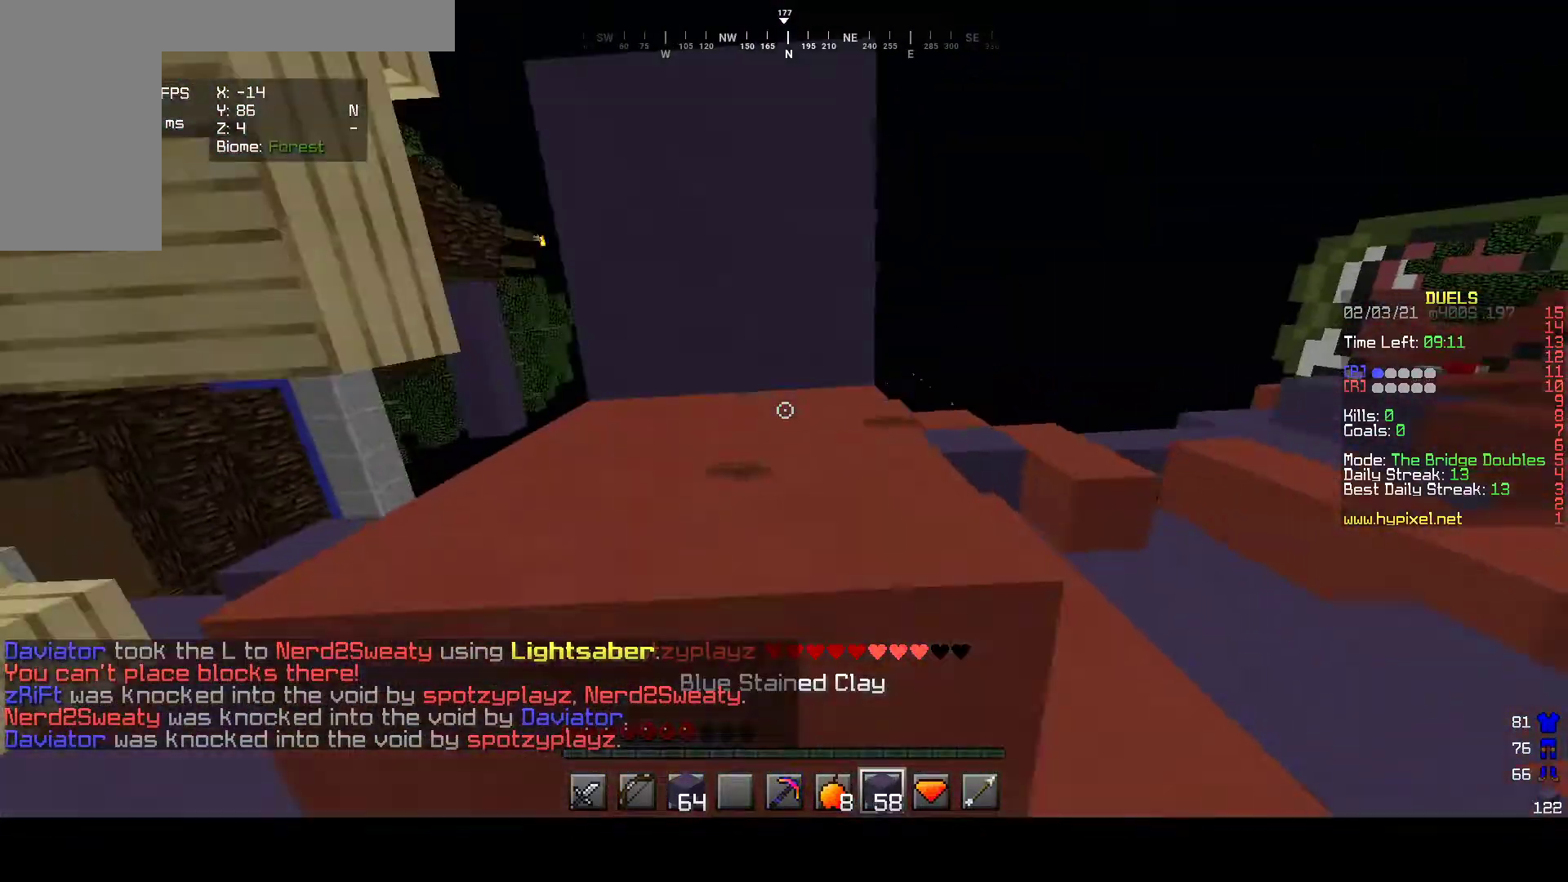
{"keys": [], "mouse": ["right"], "events": []}
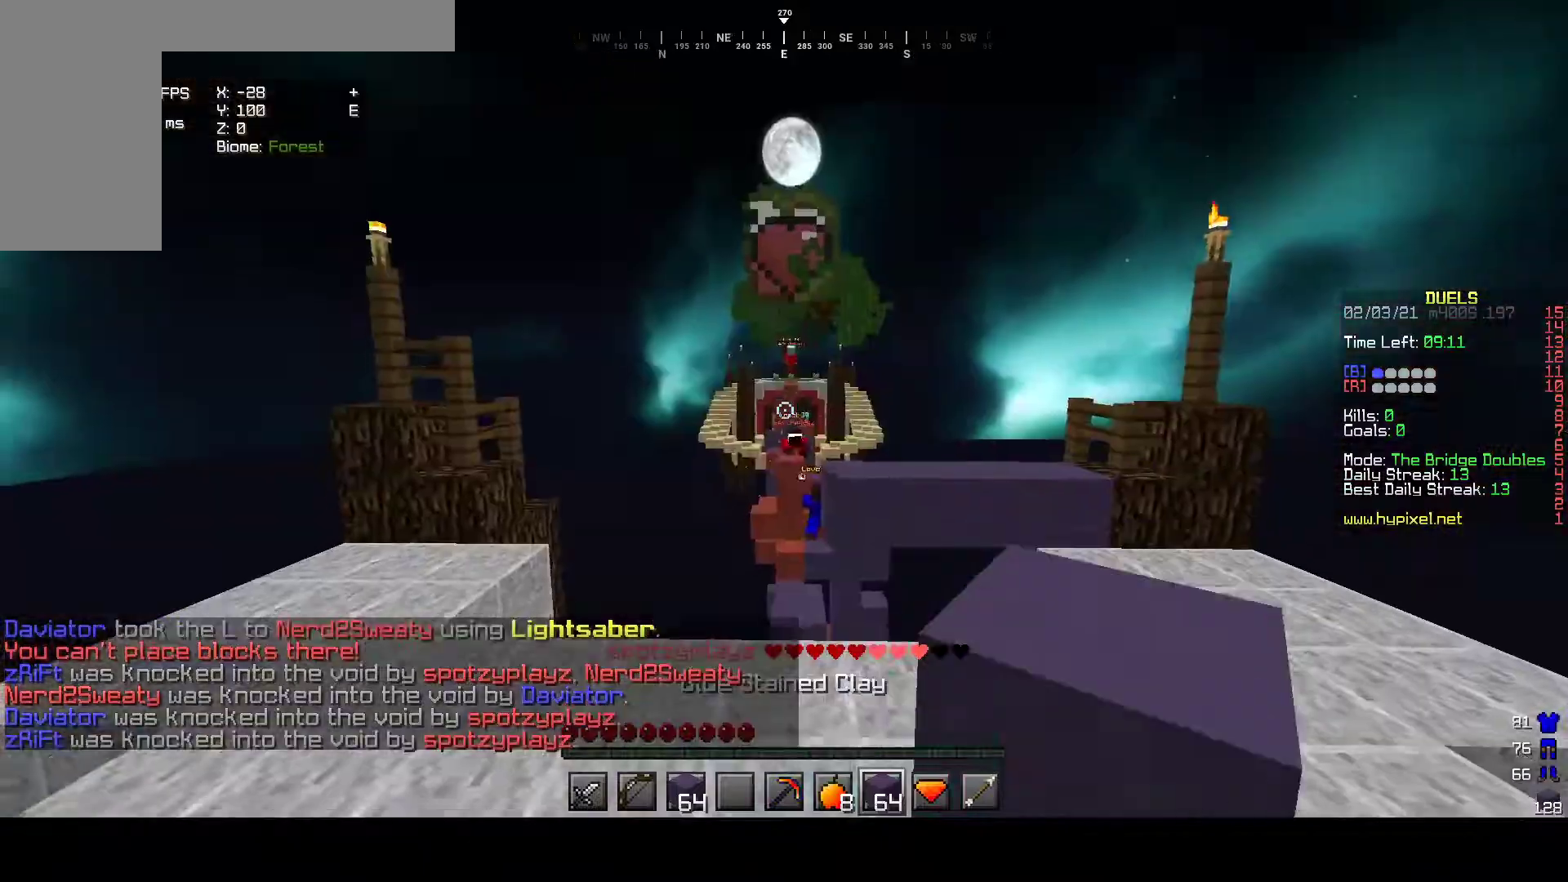
{"keys": ["w"], "mouse": [], "events": [[17, "w", "down"], [83, "mouse_right", "up"]]}
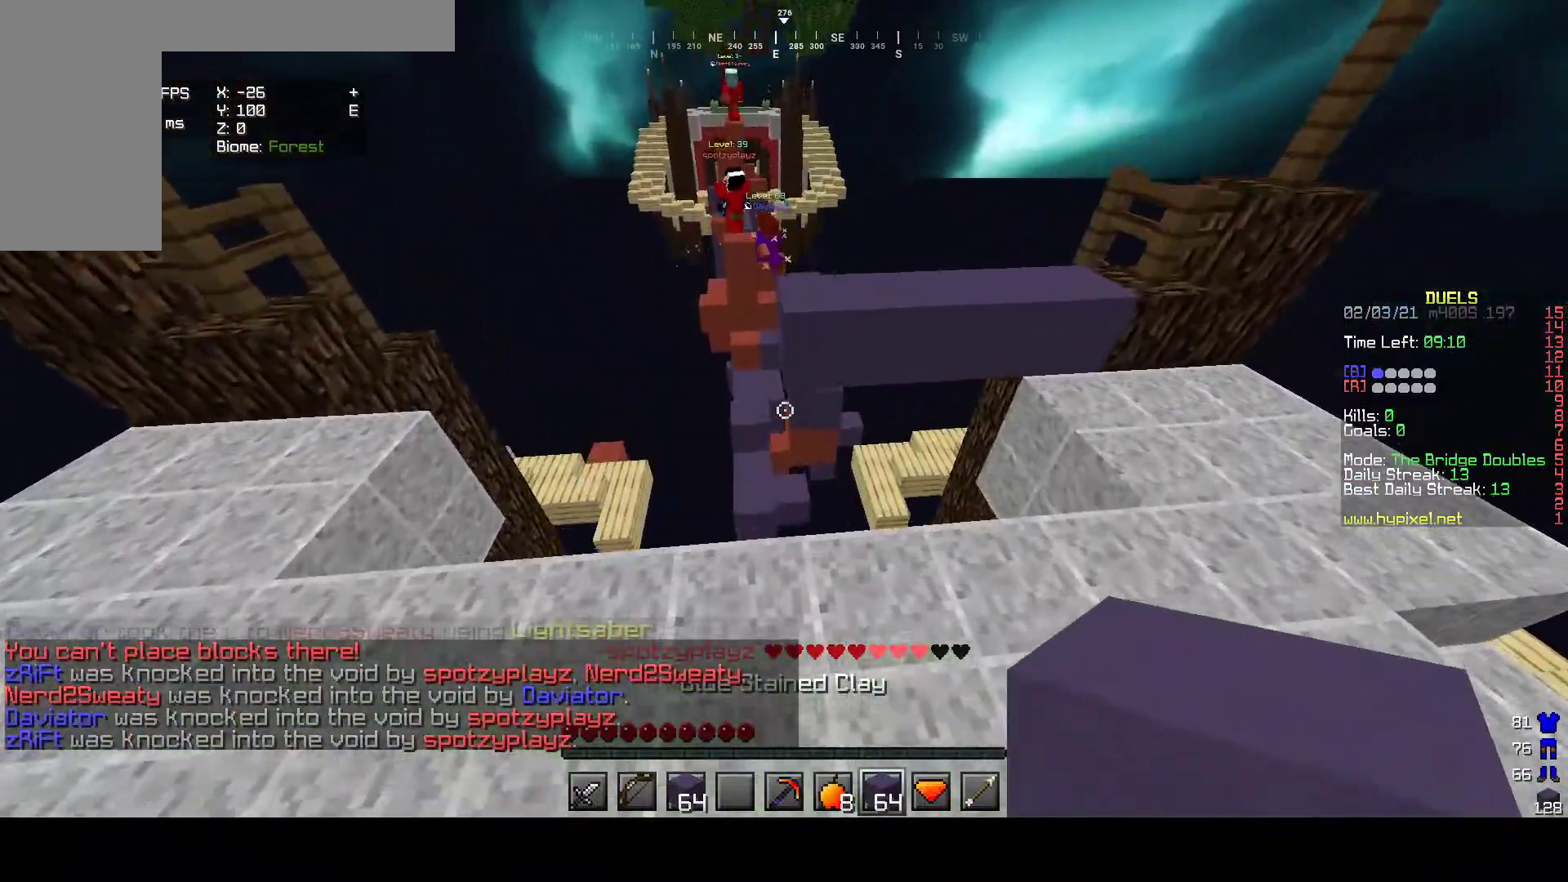
{"keys": ["w"], "mouse": [], "events": []}
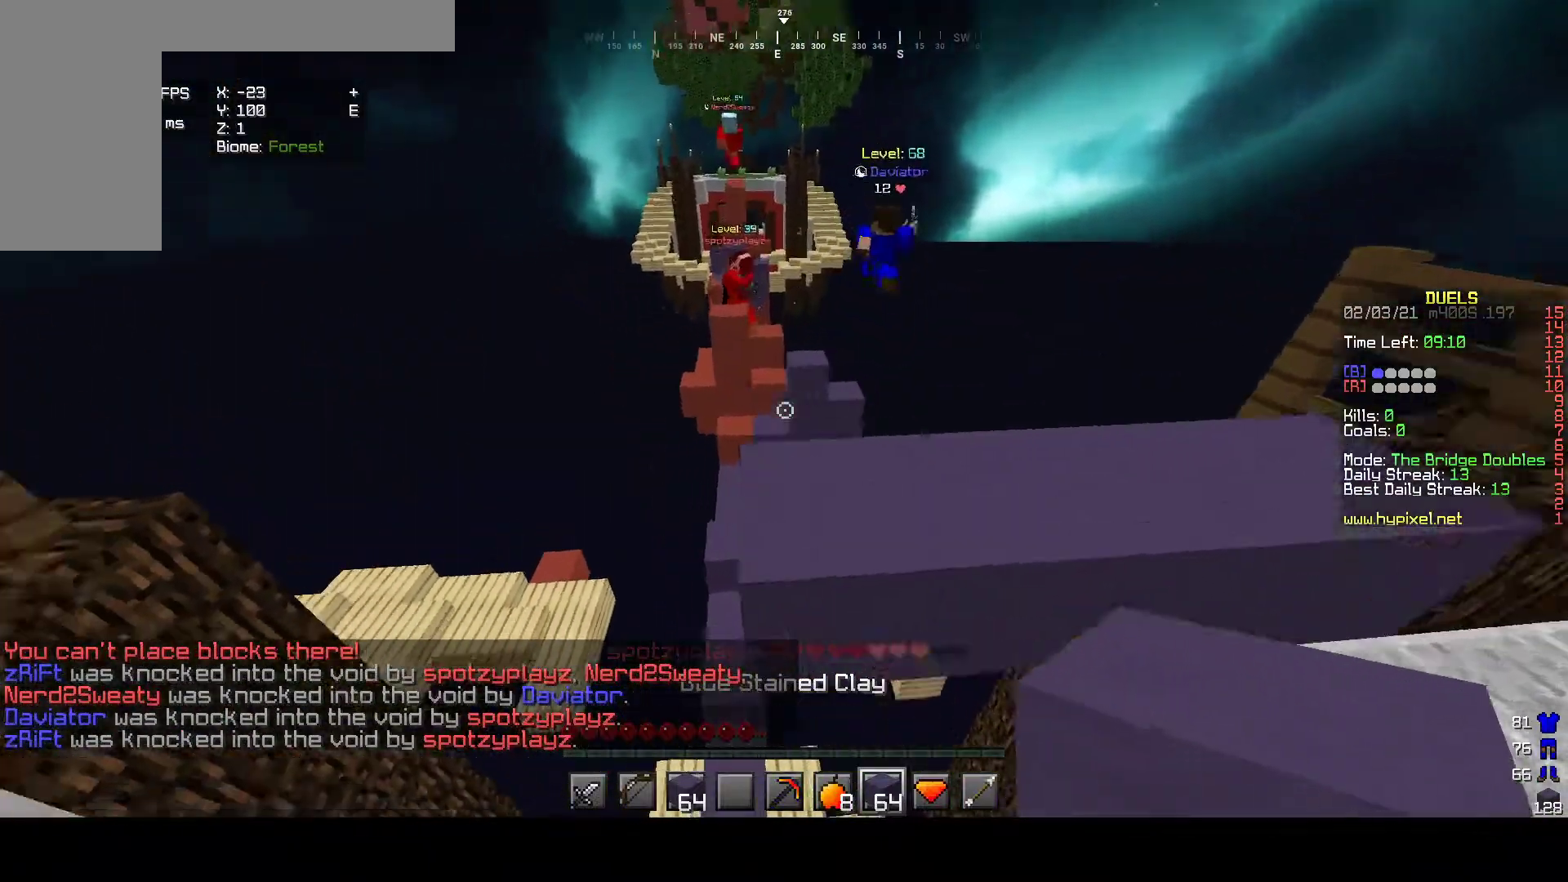
{"keys": ["a", "w"], "mouse": [], "events": [[483, "a", "down"]]}
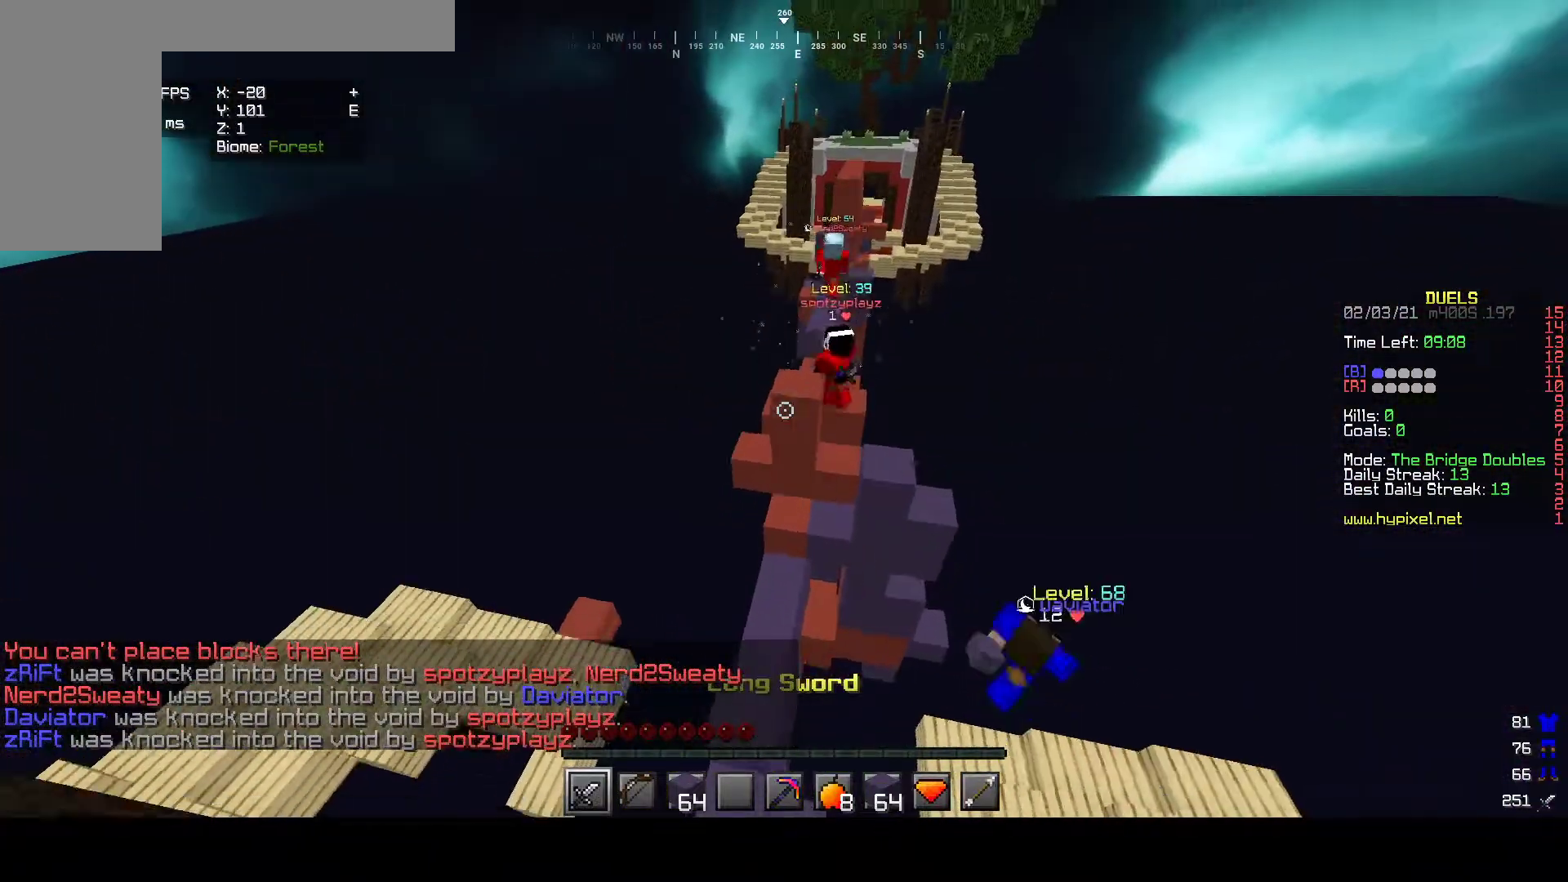
{"keys": ["a", "w"], "mouse": [], "events": [[167, "a", "up"], [317, "w", "up"], [367, "w", "down"], [467, "a", "down"]]}
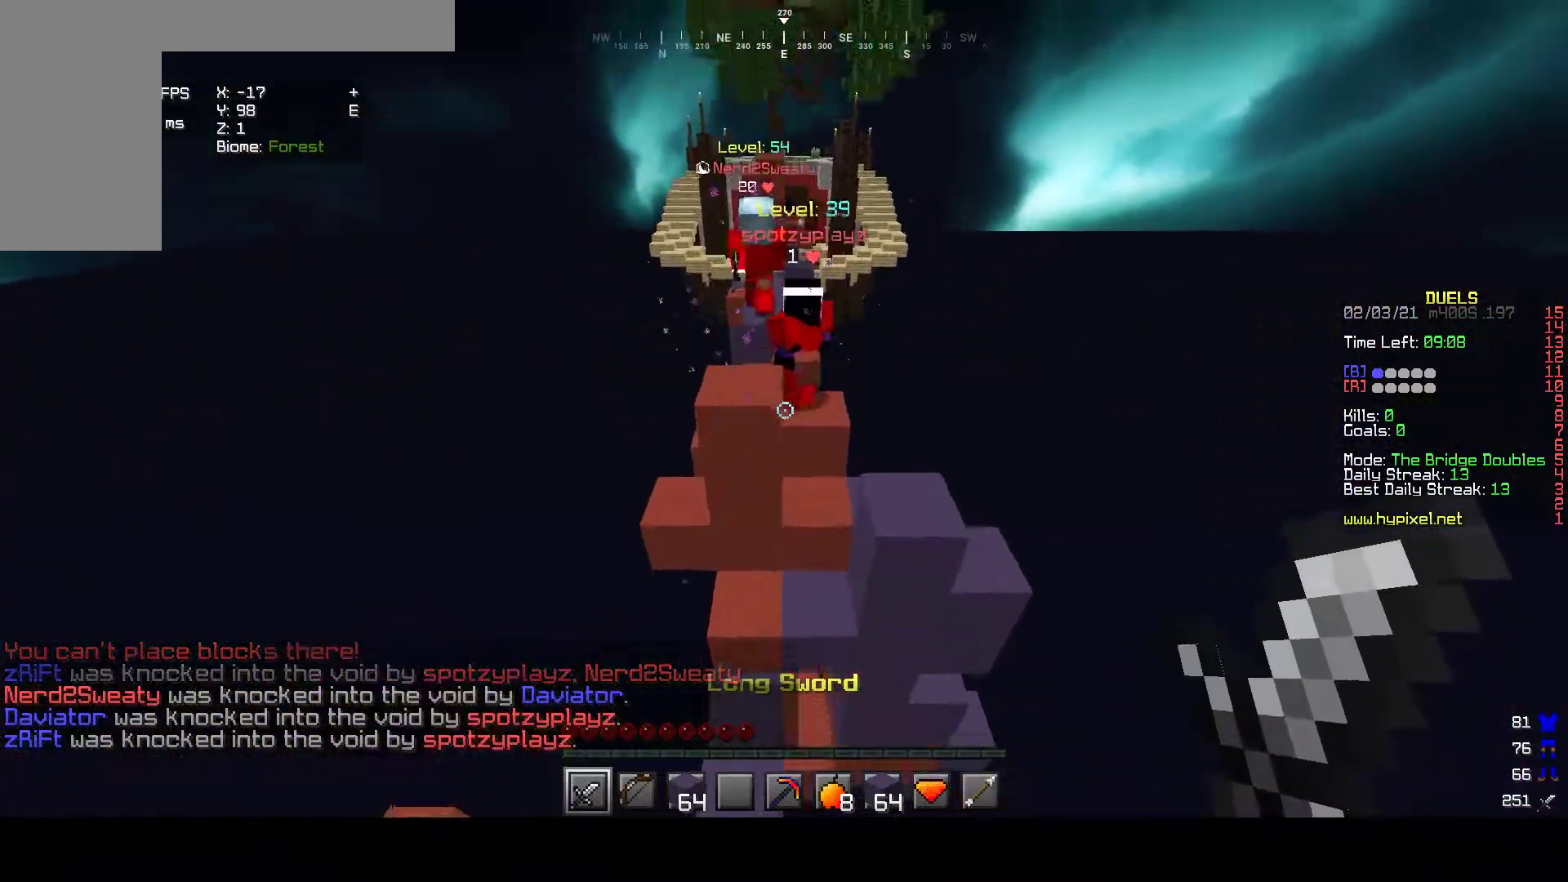
{"keys": ["d", "w"], "mouse": ["left"], "events": [[133, "a", "up"], [317, "mouse_left", "down"], [500, "d", "down"]]}
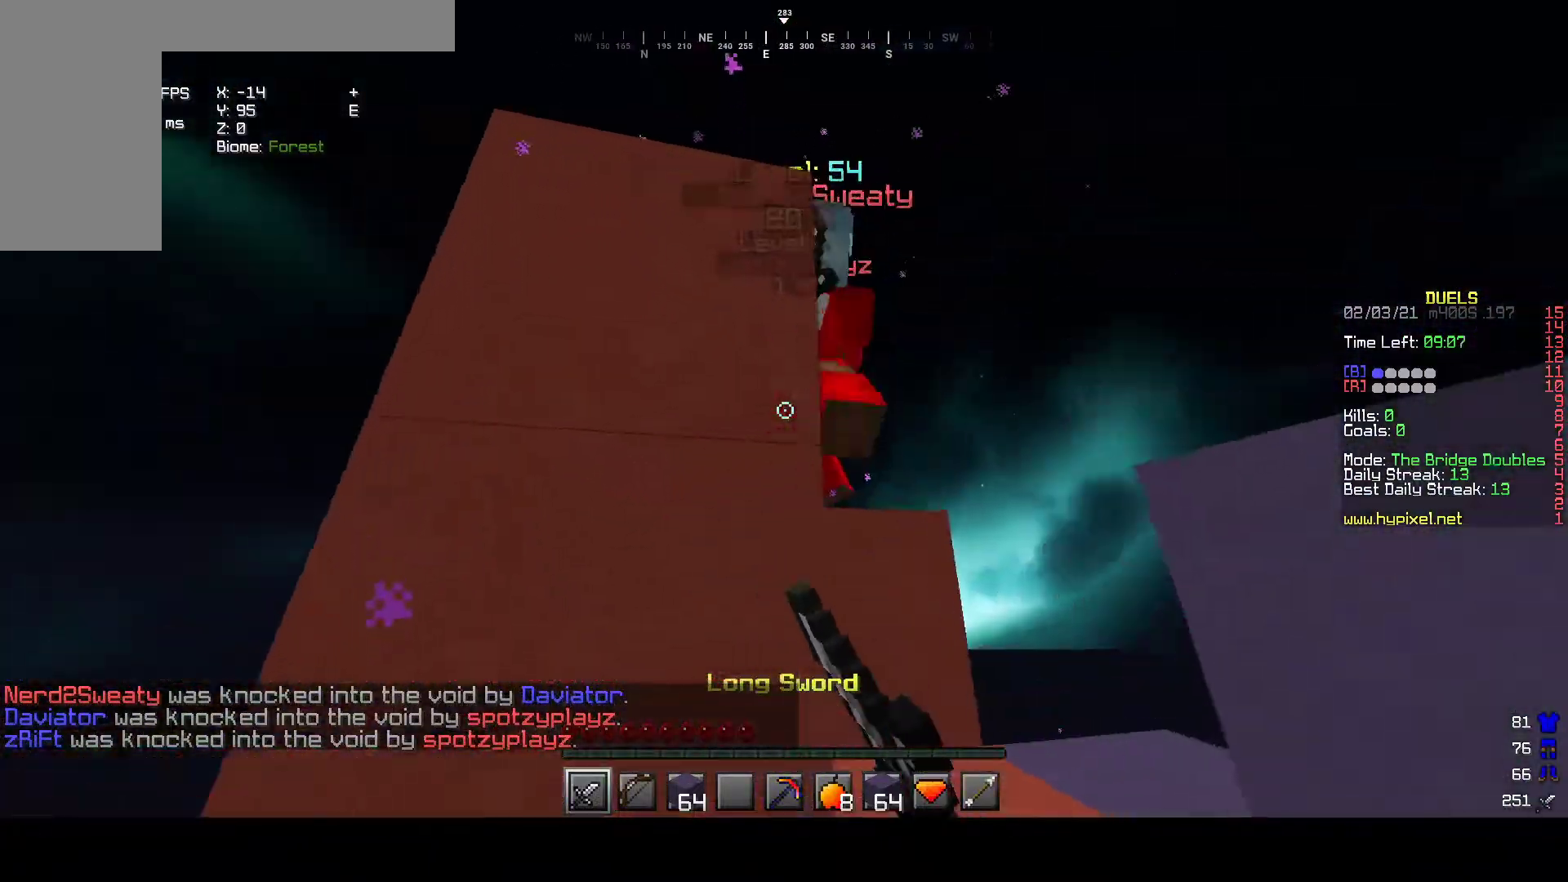
{"keys": ["w"], "mouse": ["left"], "events": [[350, "d", "up"]]}
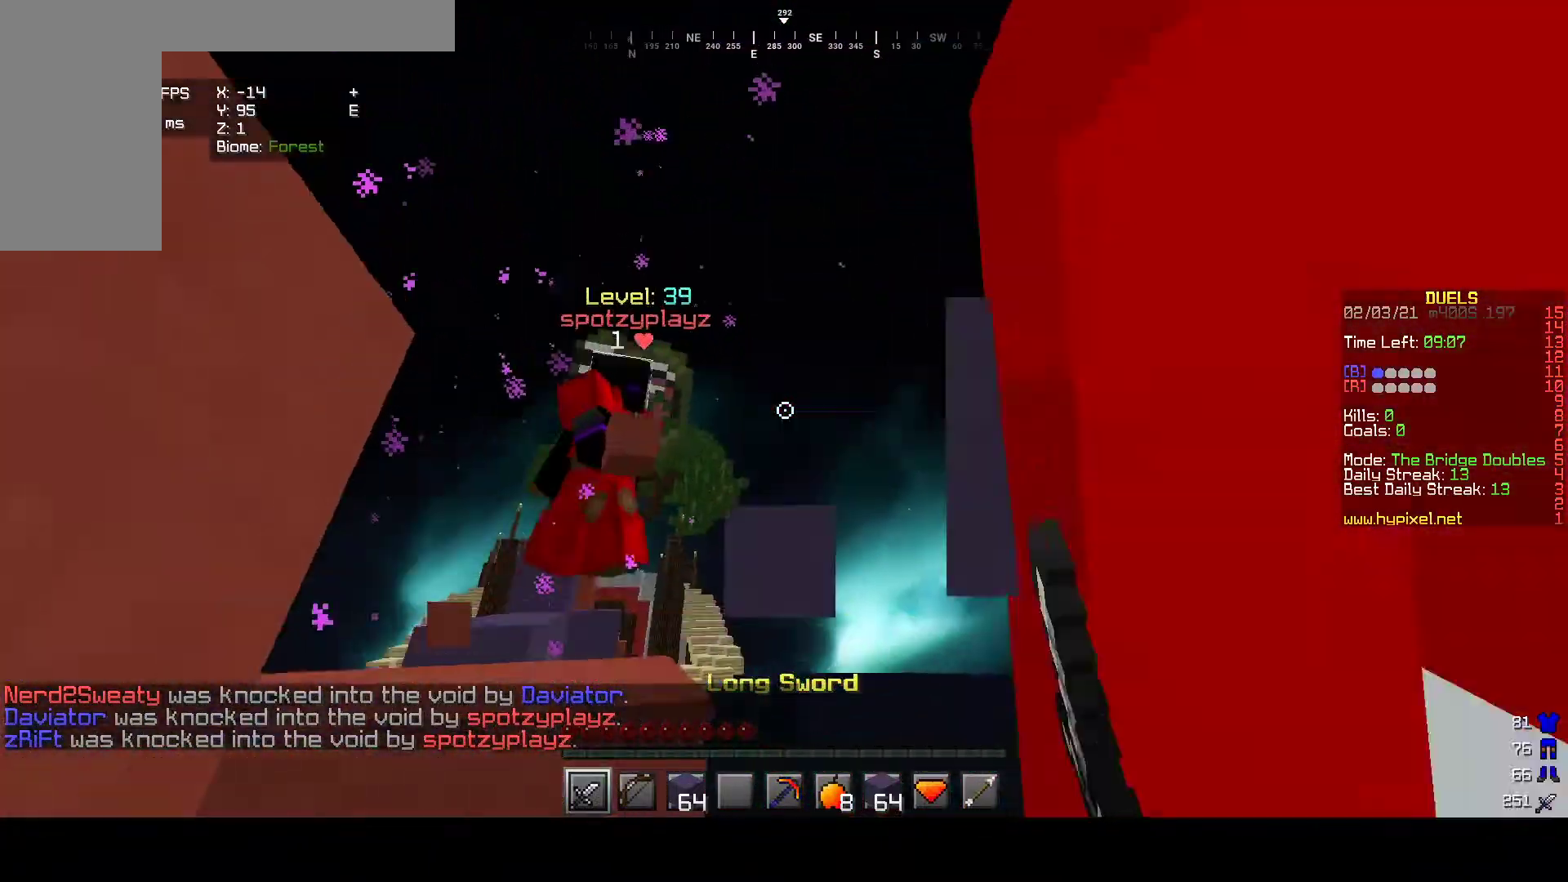
{"keys": ["w"], "mouse": ["left"], "events": []}
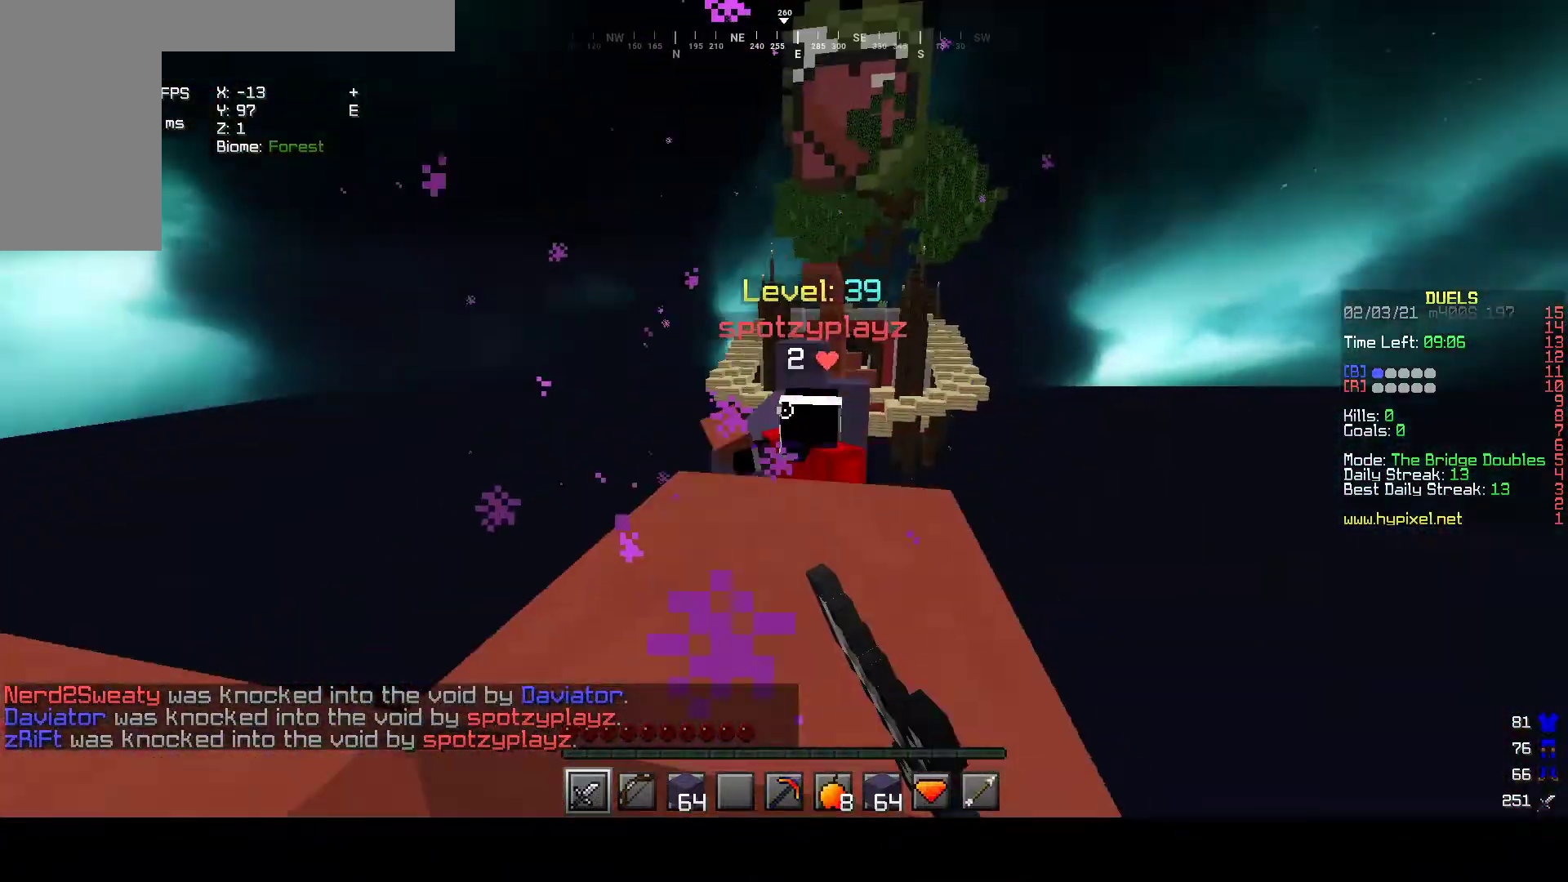
{"keys": ["w"], "mouse": ["left"], "events": []}
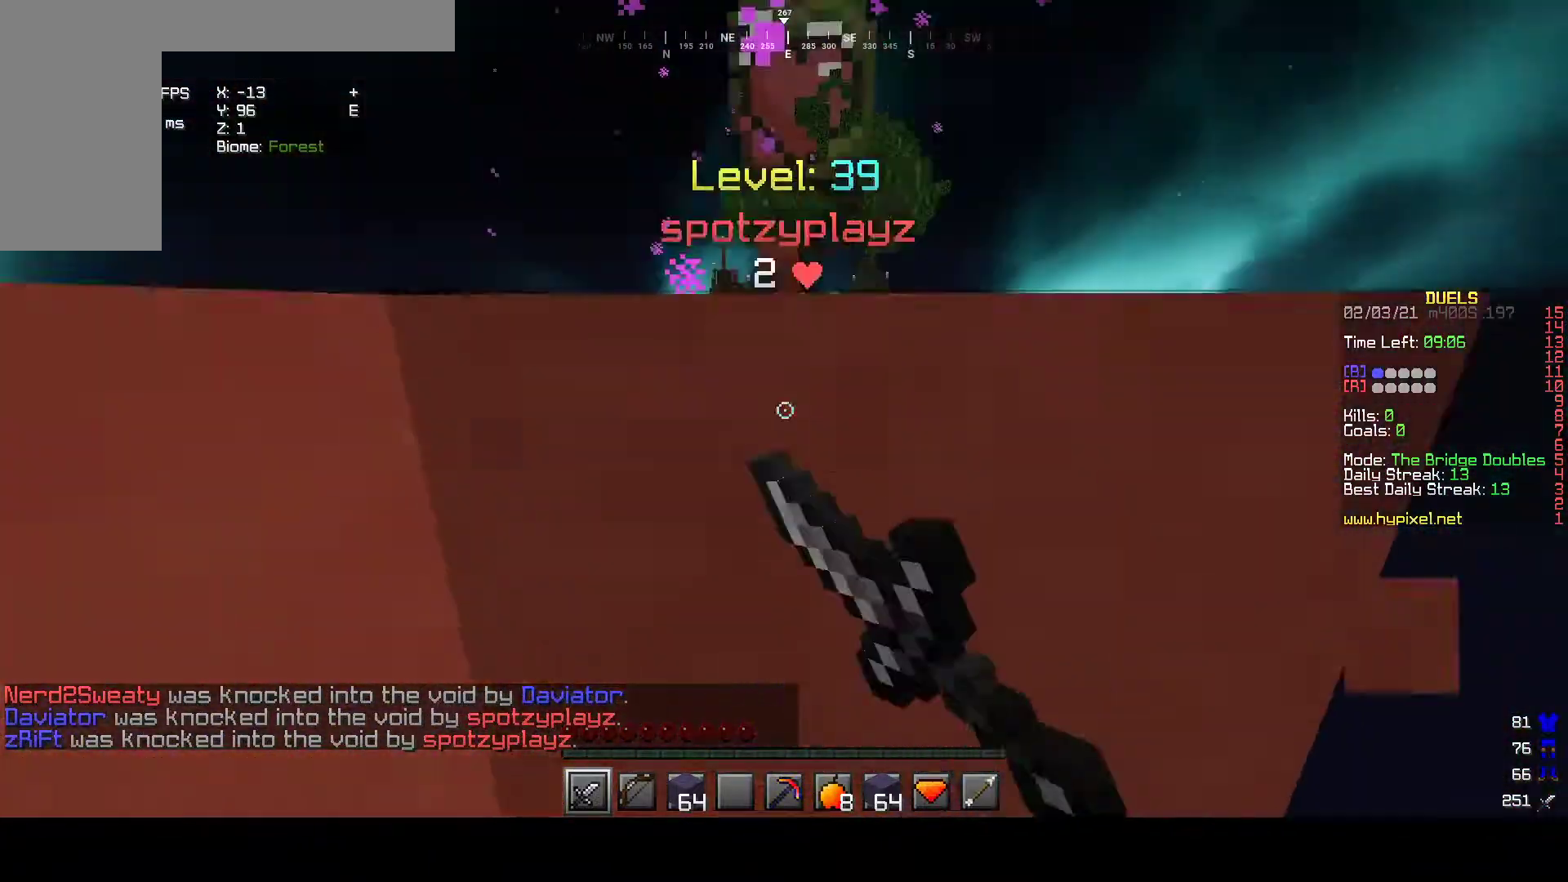
{"keys": ["w"], "mouse": ["right"], "events": [[350, "mouse_left", "up"], [350, "mouse_right", "down"]]}
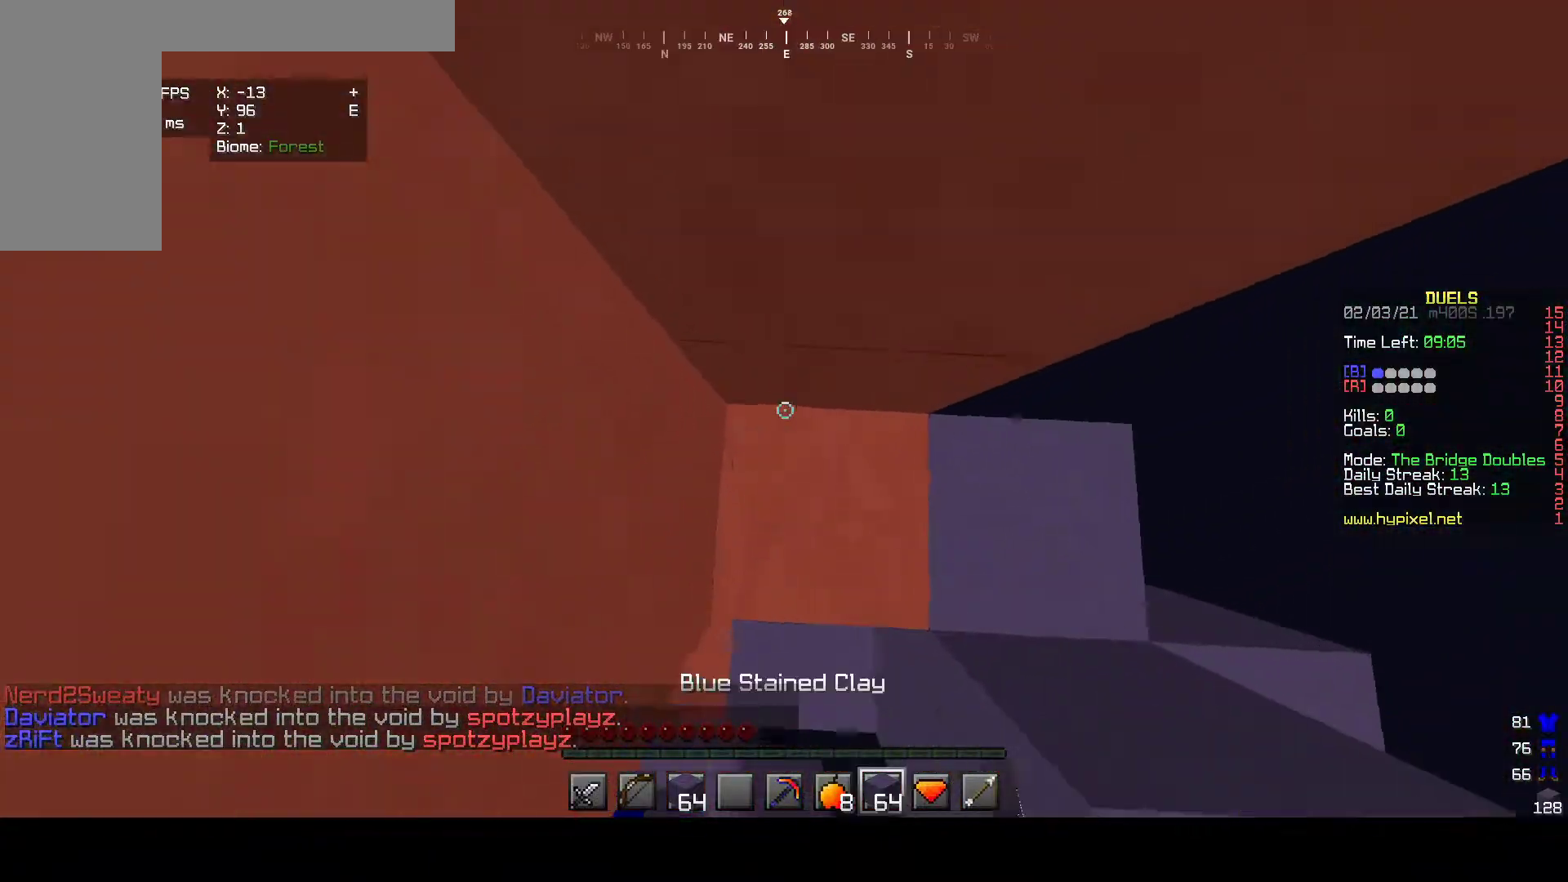
{"keys": ["w"], "mouse": [], "events": [[383, "mouse_right", "up"]]}
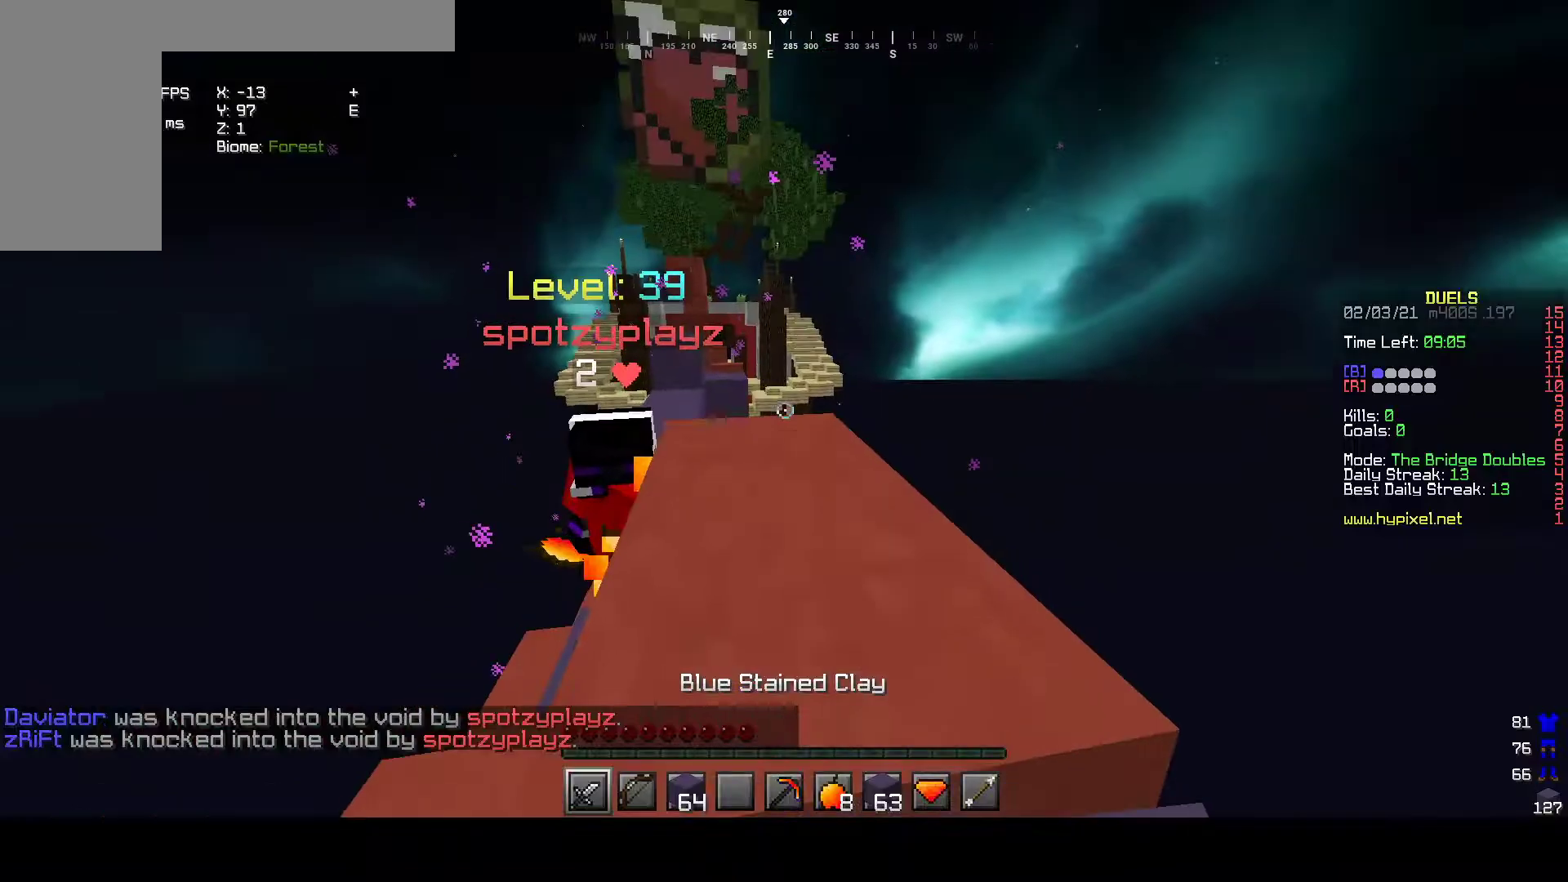
{"keys": ["w"], "mouse": ["left"], "events": [[83, "mouse_left", "down"], [217, "a", "down"], [433, "a", "up"]]}
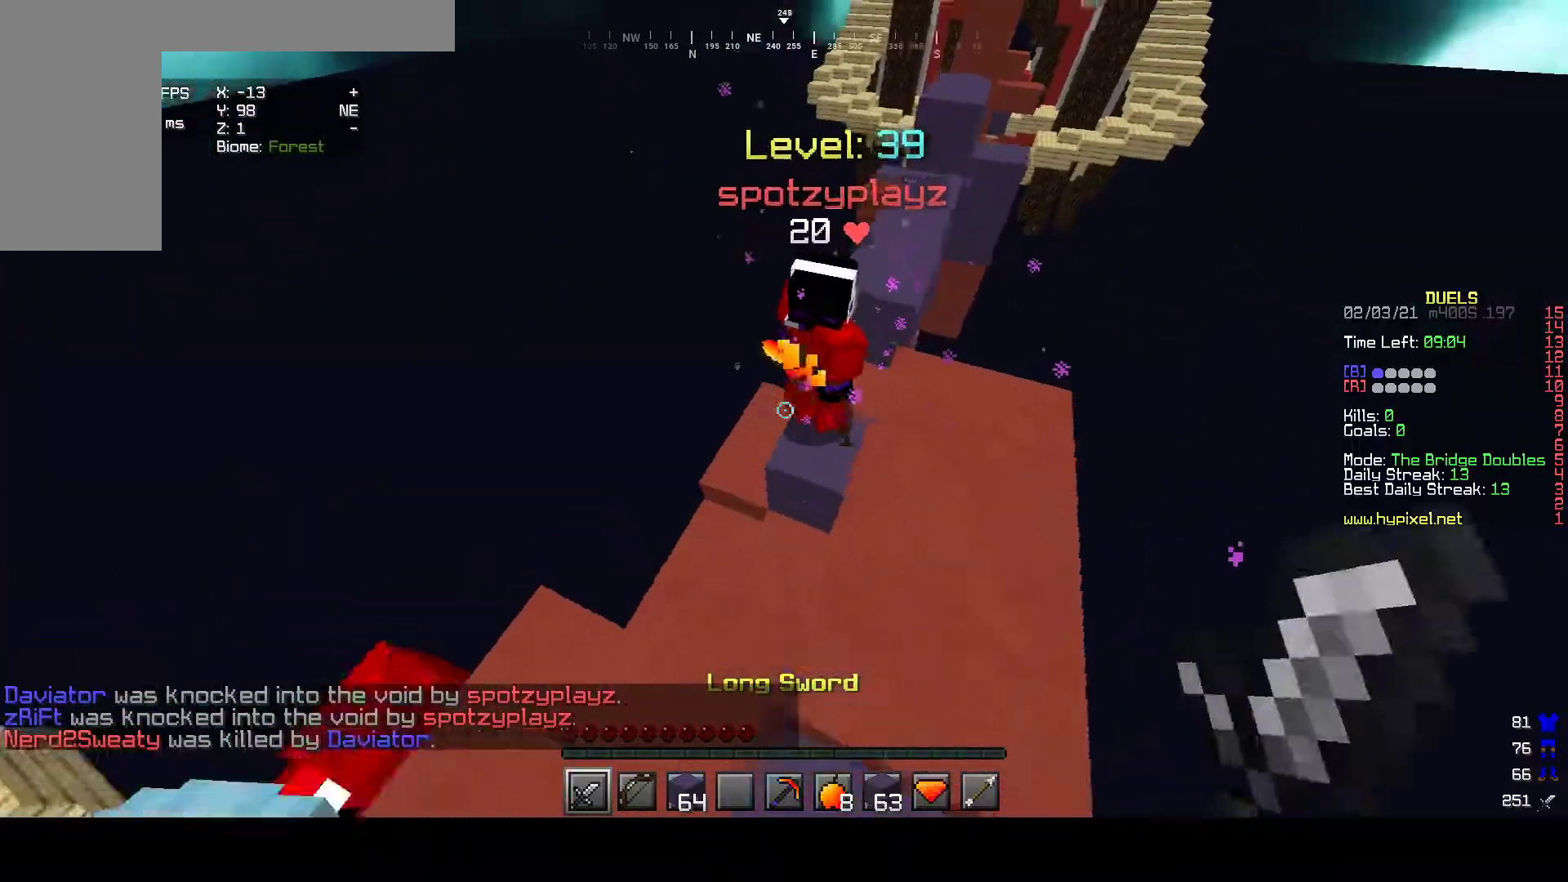
{"keys": [], "mouse": ["left"], "events": [[317, "w", "up"]]}
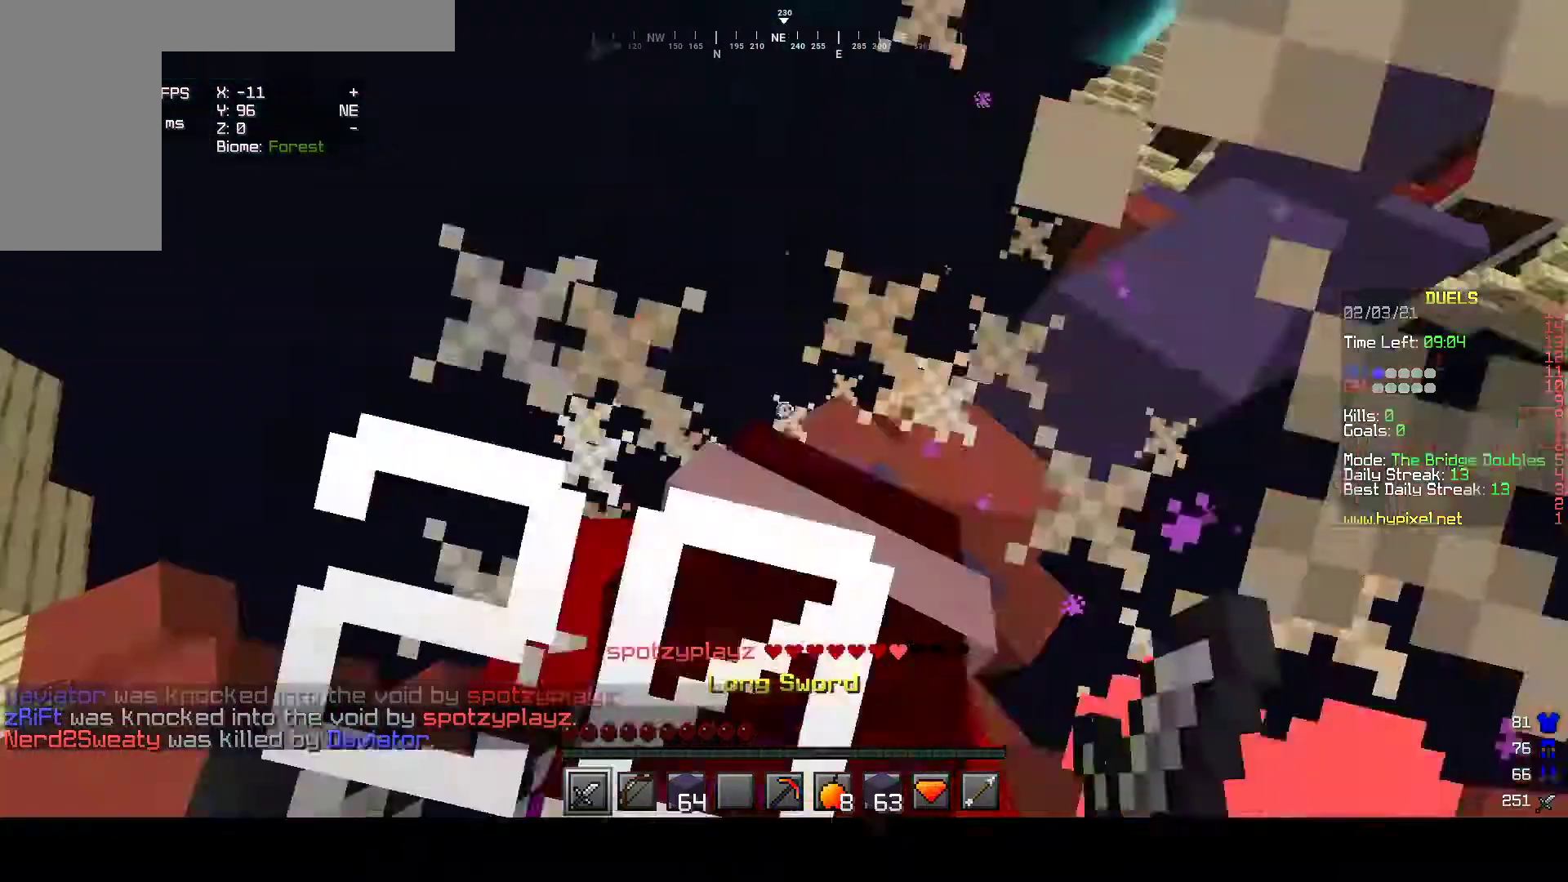
{"keys": [], "mouse": ["left"], "events": []}
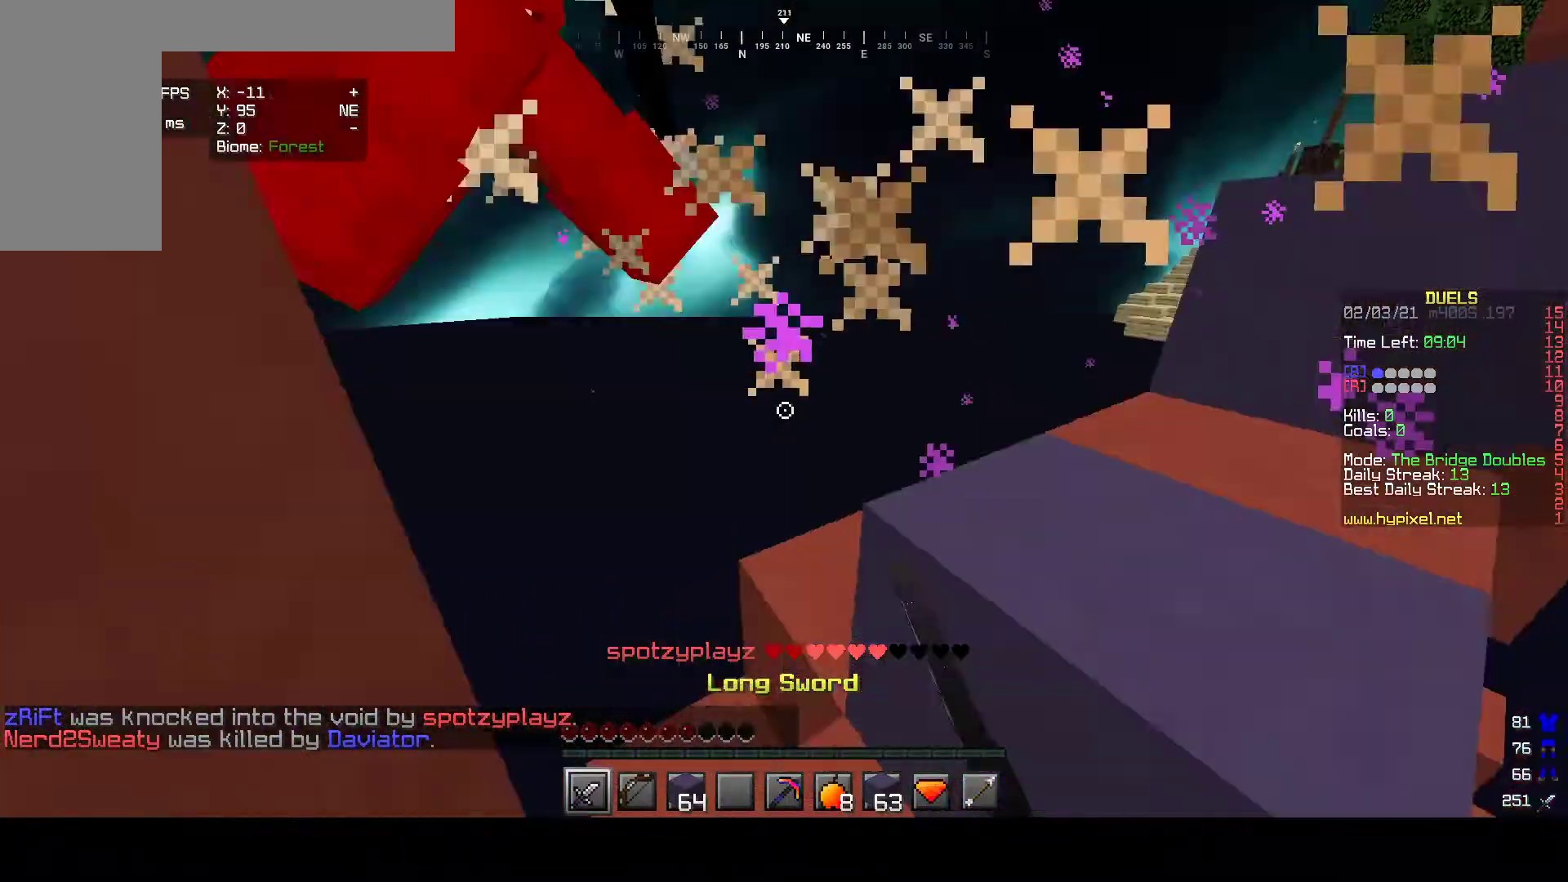
{"keys": [], "mouse": ["left"], "events": [[150, "mouse_right", "down"], [250, "mouse_right", "up"]]}
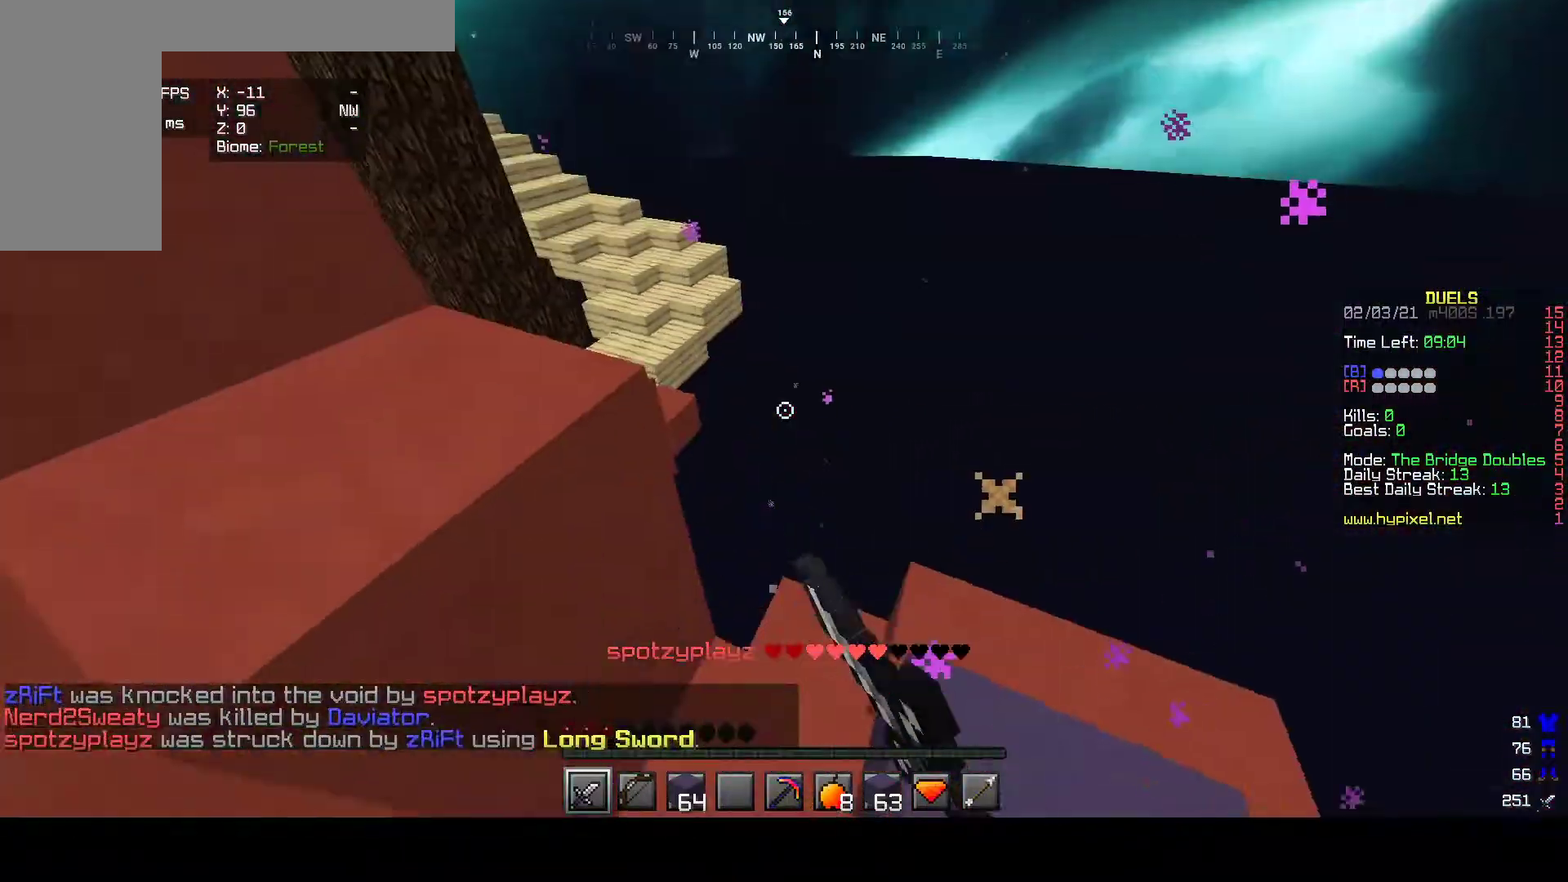
{"keys": [], "mouse": [], "events": [[183, "a", "down"], [200, "mouse_left", "up"], [233, "mouse_left", "down"], [267, "a", "up"], [367, "mouse_left", "up"]]}
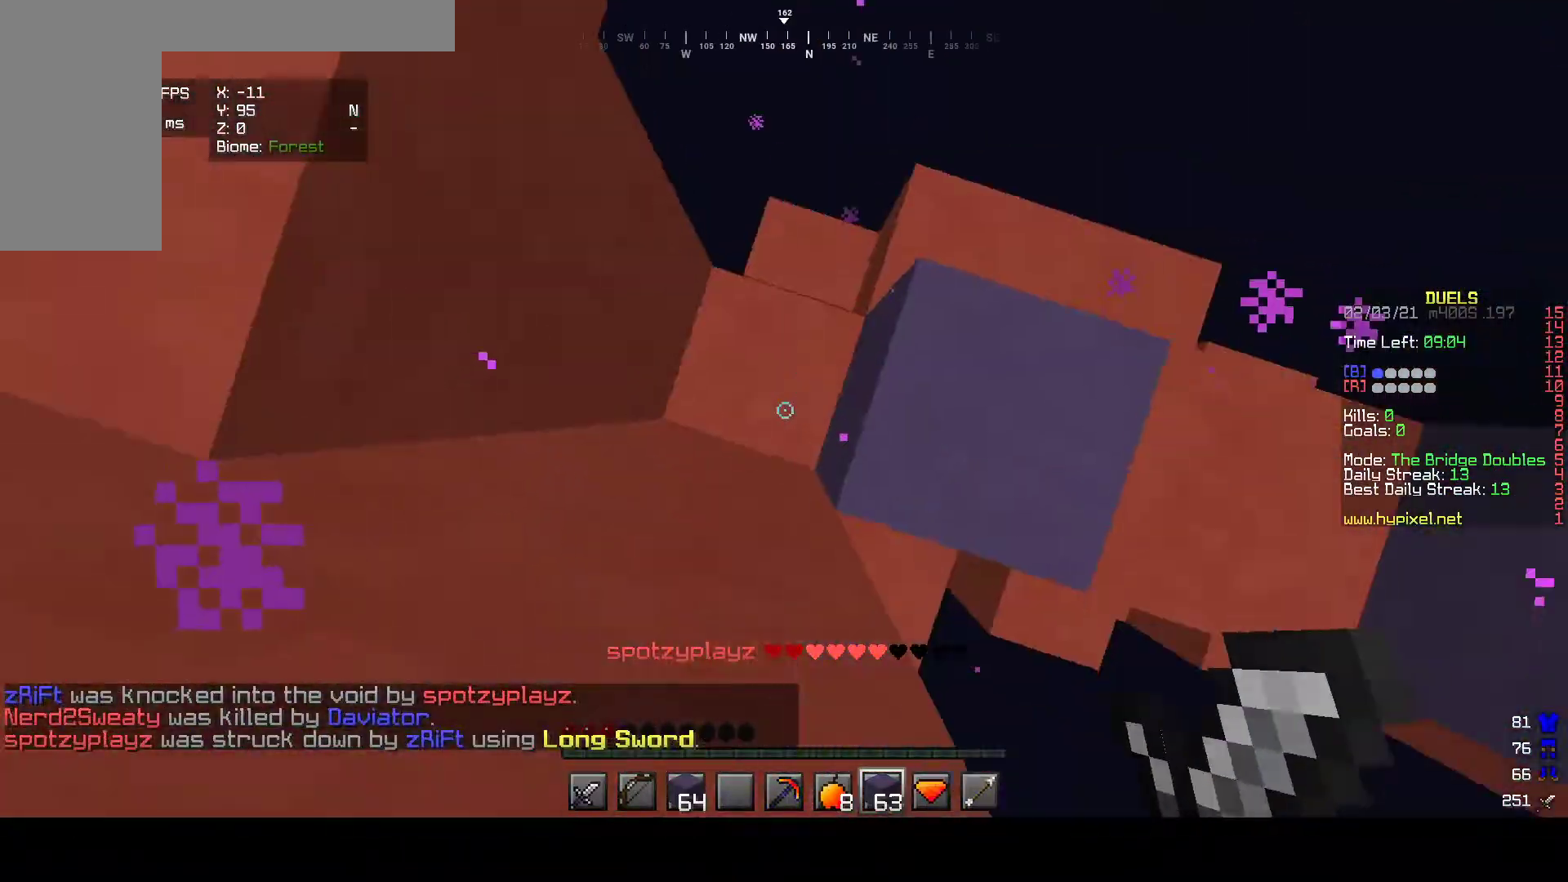
{"keys": [], "mouse": [], "events": [[133, "mouse_right", "down"], [467, "mouse_right", "up"]]}
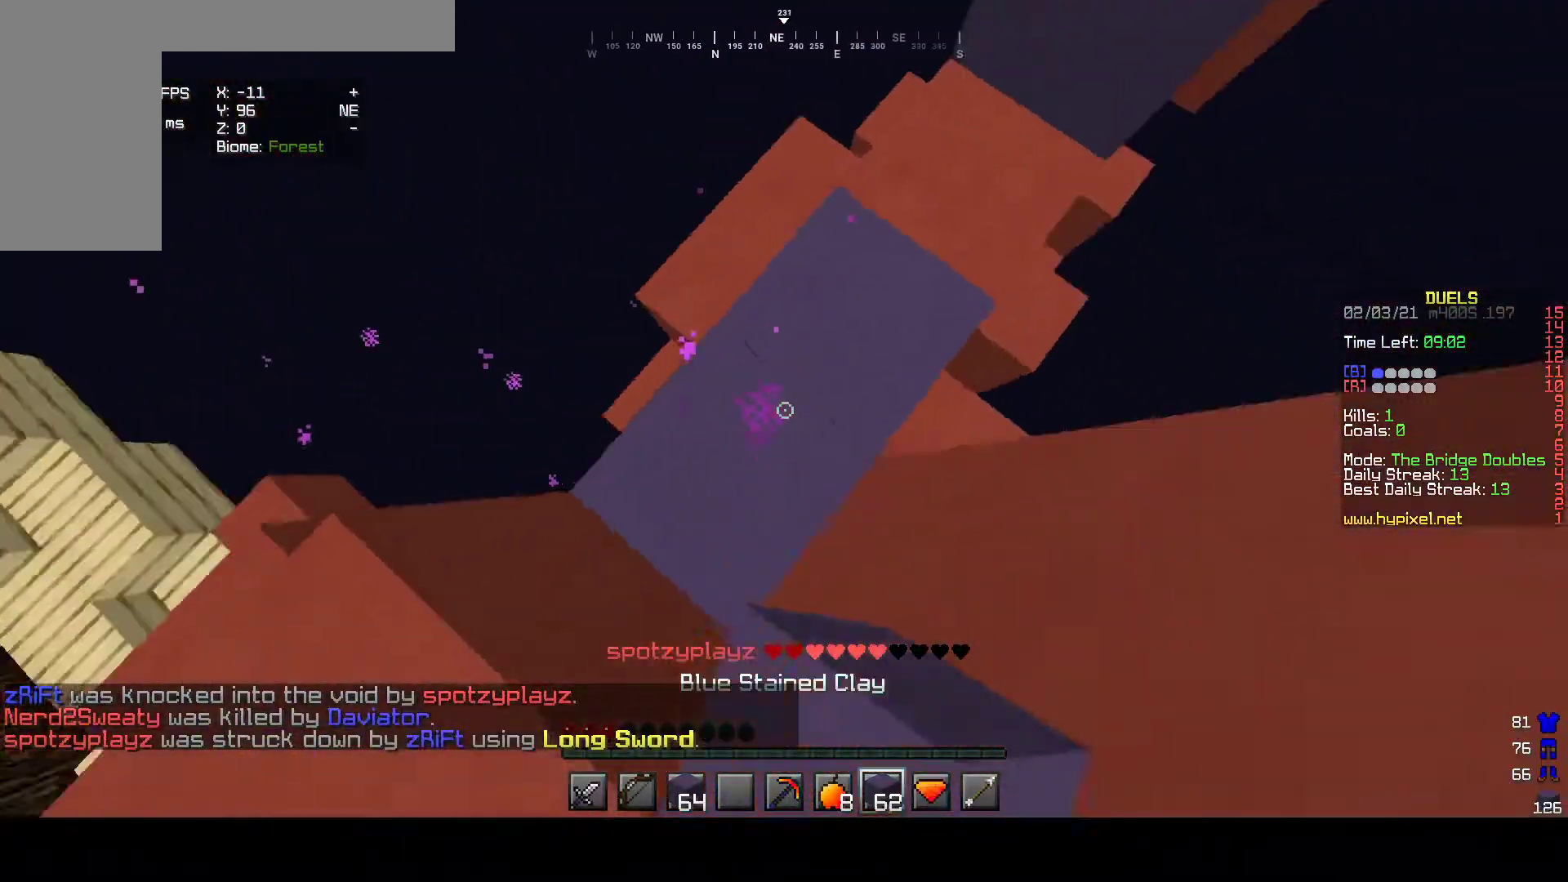
{"keys": ["w"], "mouse": ["right"], "events": [[33, "mouse_right", "down"], [117, "mouse_right", "up"], [200, "w", "down"], [417, "mouse_right", "down"]]}
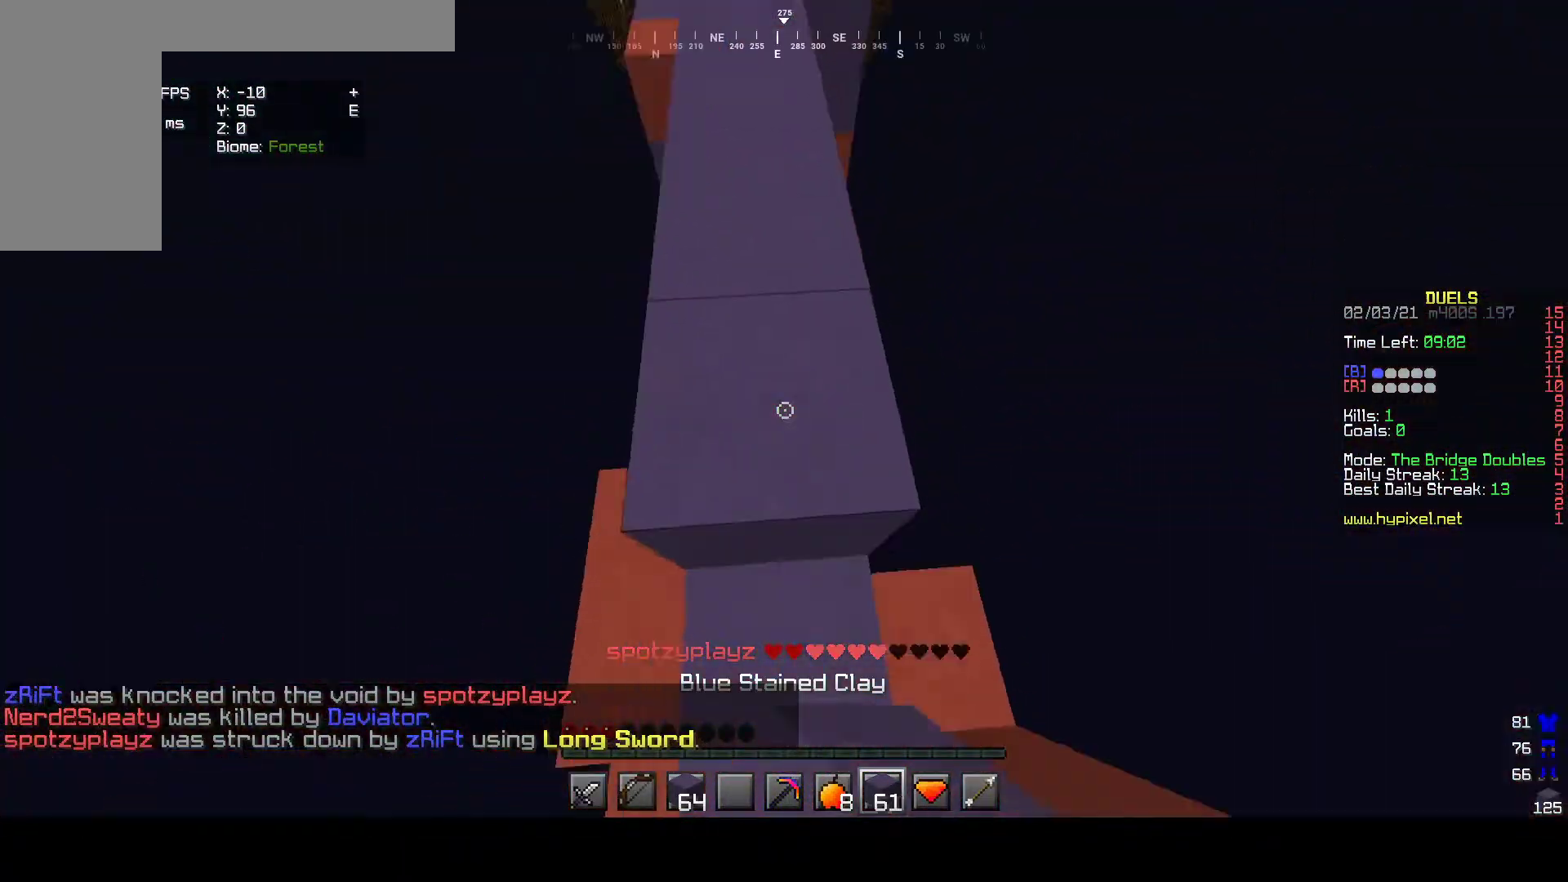
{"keys": ["w"], "mouse": [], "events": [[67, "mouse_right", "up"]]}
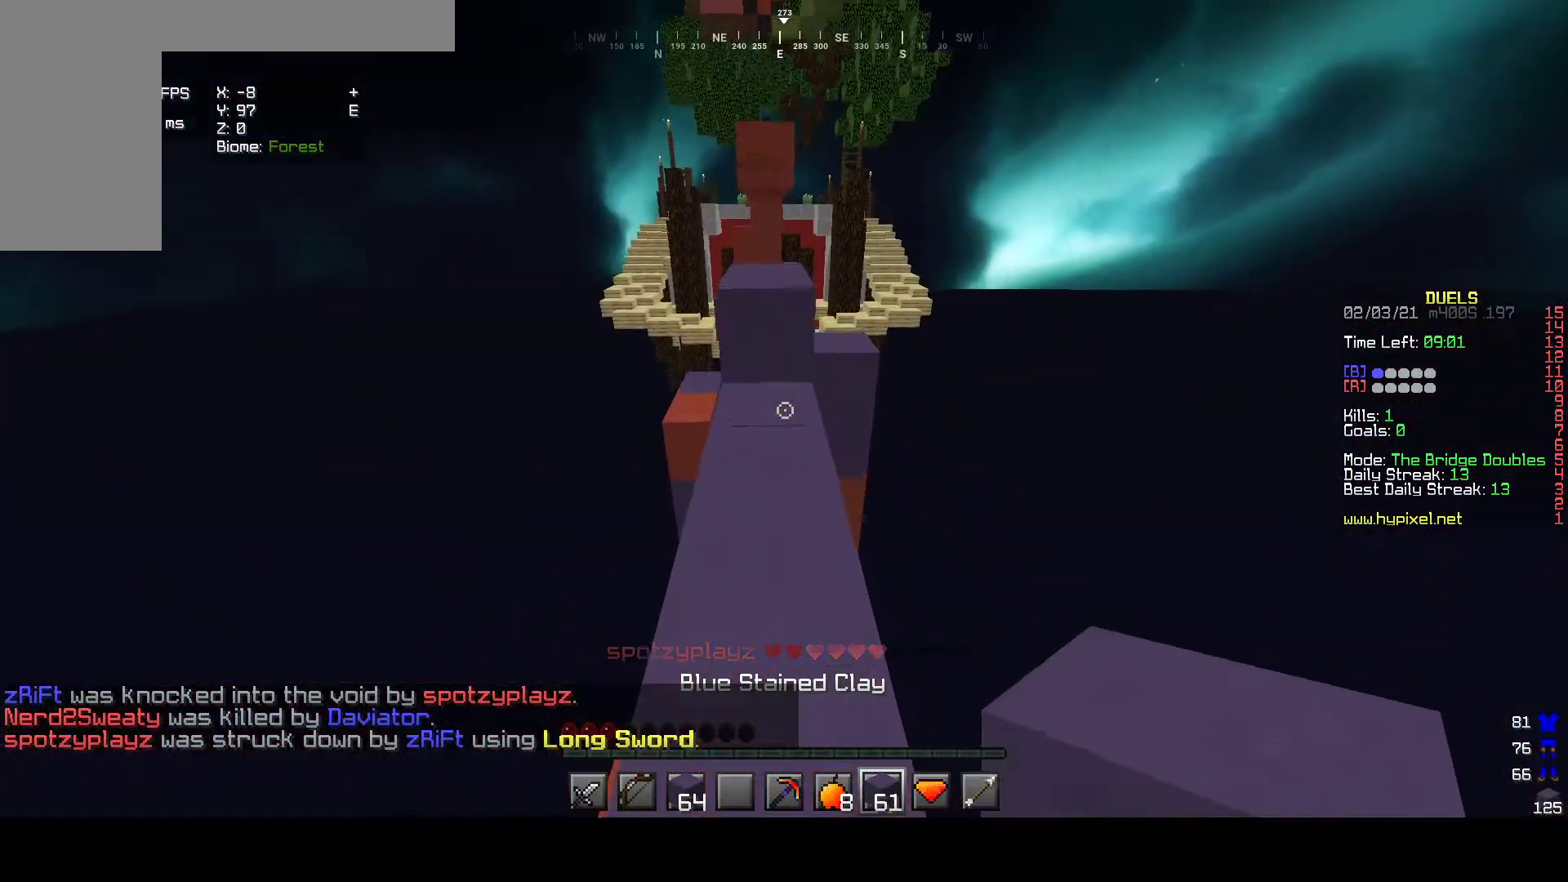
{"keys": ["w"], "mouse": [], "events": [[150, "mouse_right", "down"], [300, "mouse_right", "up"]]}